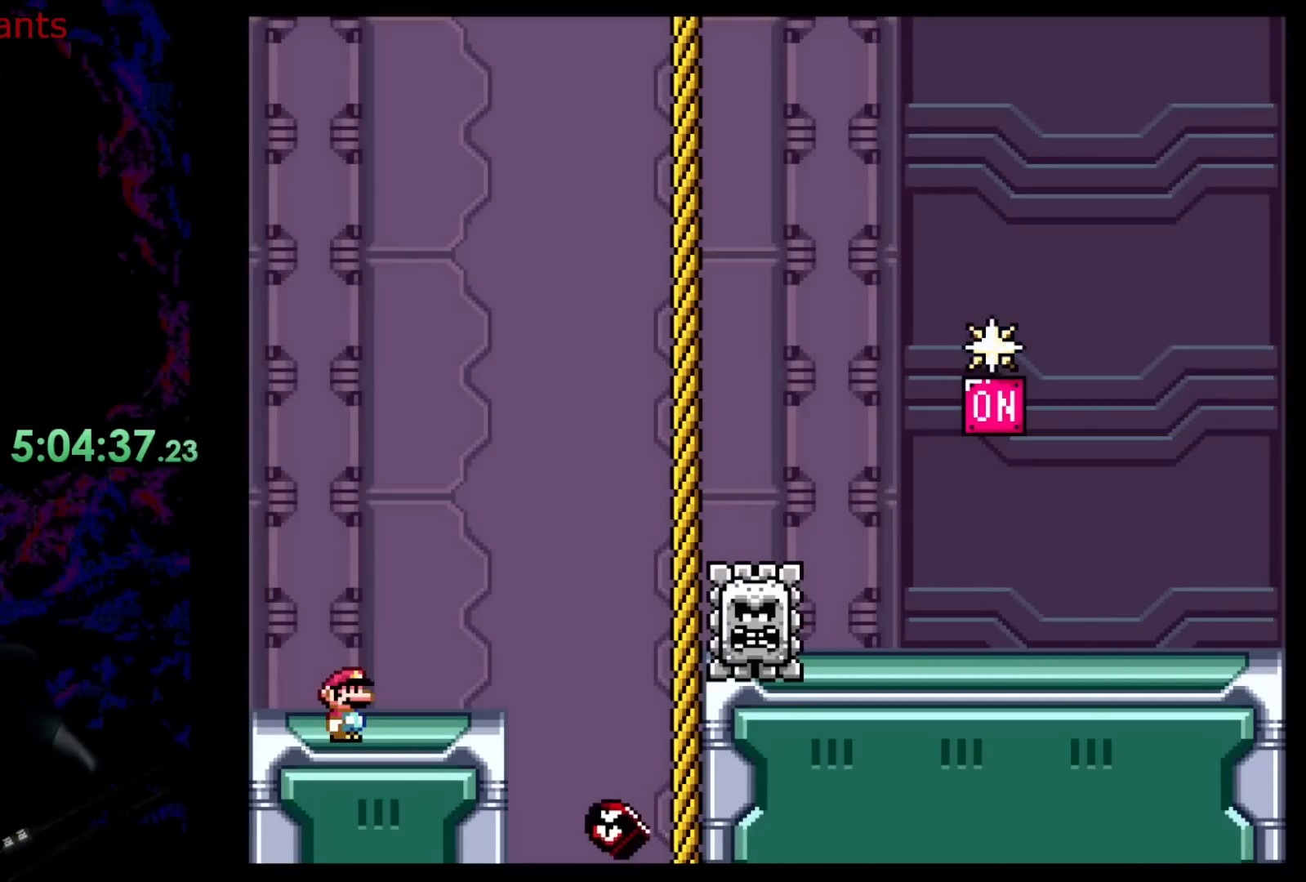
Gameplay with a controller (Nintendo layout); each line is a JSON object with the inputs held at the frame after it. "events" lists button and stick changes between this image and that frame as [ms after this image, input, new state], when the widget could be followed in between. Not read: L3 R3.
{"buttons": ["A", "X", "DPAD_RIGHT"], "events": [[500, "A", "down"], [500, "DPAD_RIGHT", "down"], [500, "X", "down"]]}
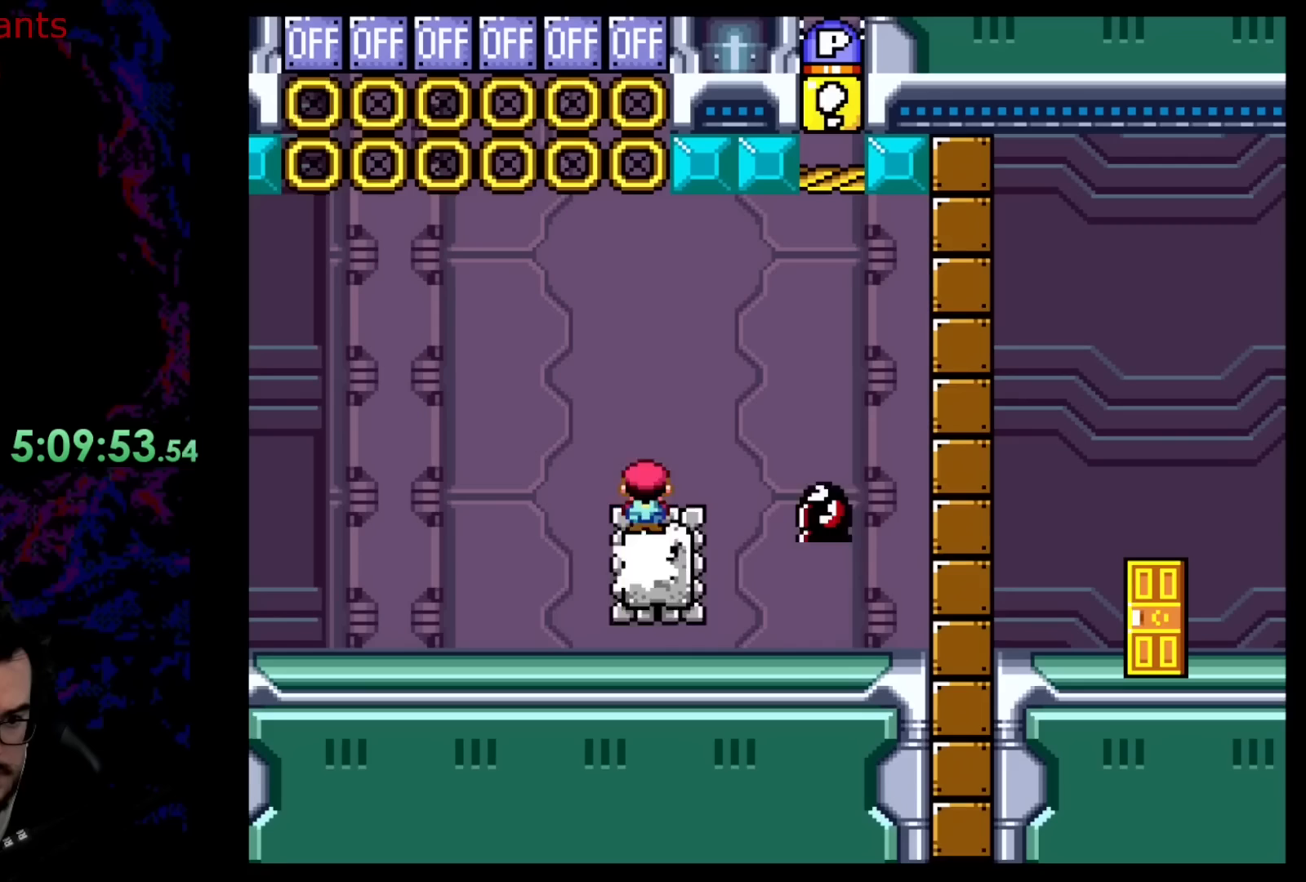
{"buttons": ["A", "X", "DPAD_LEFT"], "events": [[133, "A", "up"], [133, "DPAD_RIGHT", "up"], [150, "DPAD_LEFT", "down"], [283, "A", "down"]]}
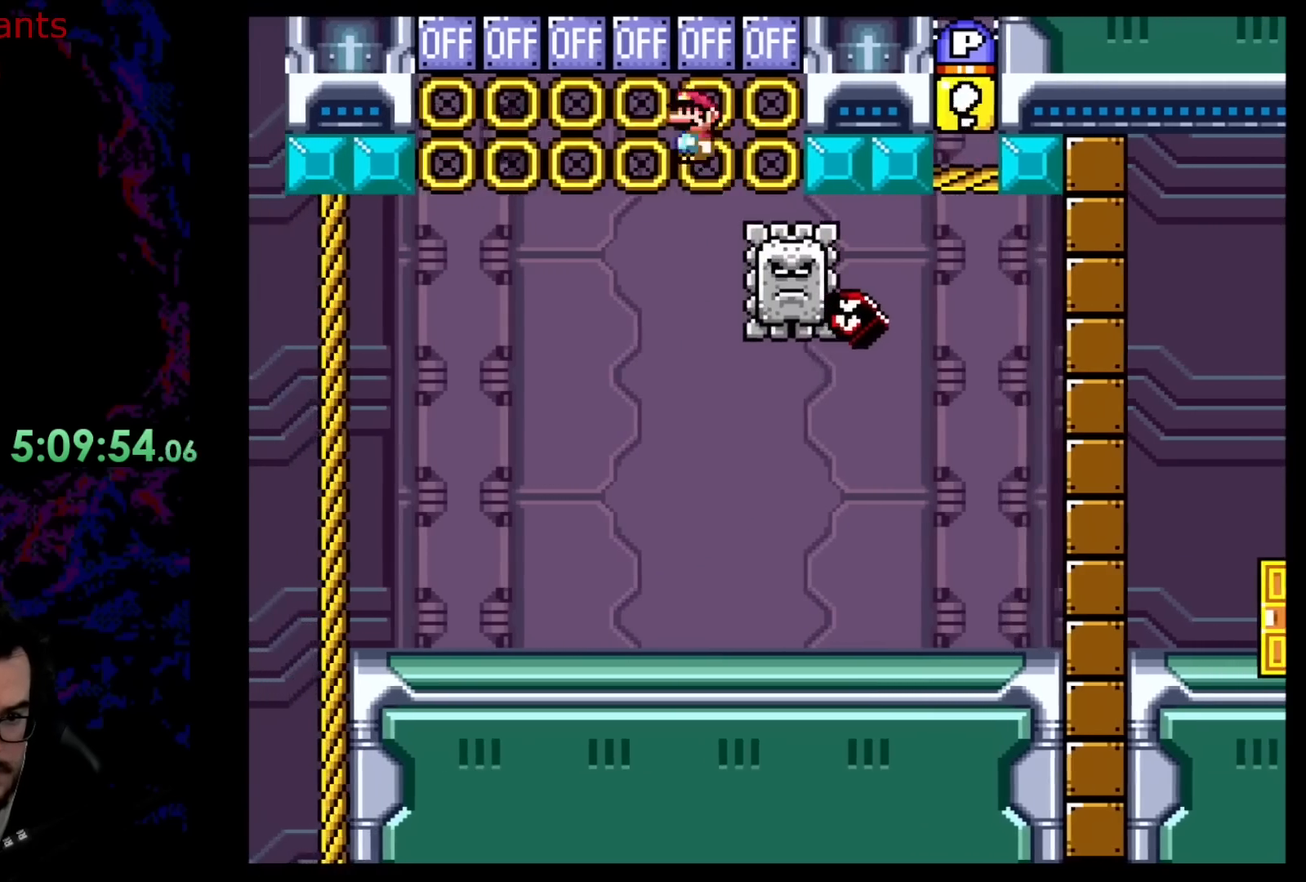
{"buttons": ["X", "DPAD_RIGHT"], "events": [[183, "A", "up"], [300, "DPAD_LEFT", "up"], [300, "DPAD_RIGHT", "down"]]}
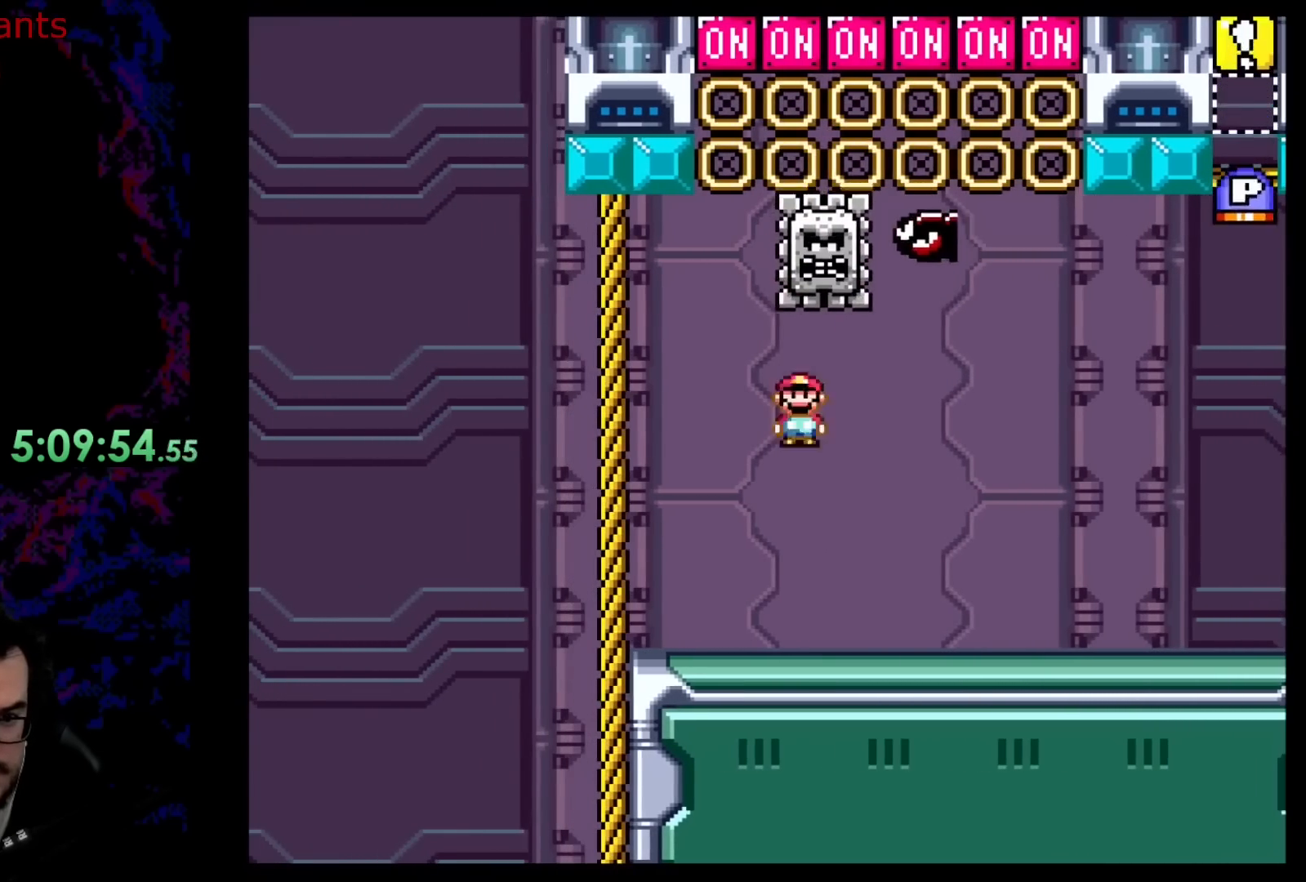
{"buttons": ["A", "X", "DPAD_RIGHT"], "events": [[483, "A", "down"]]}
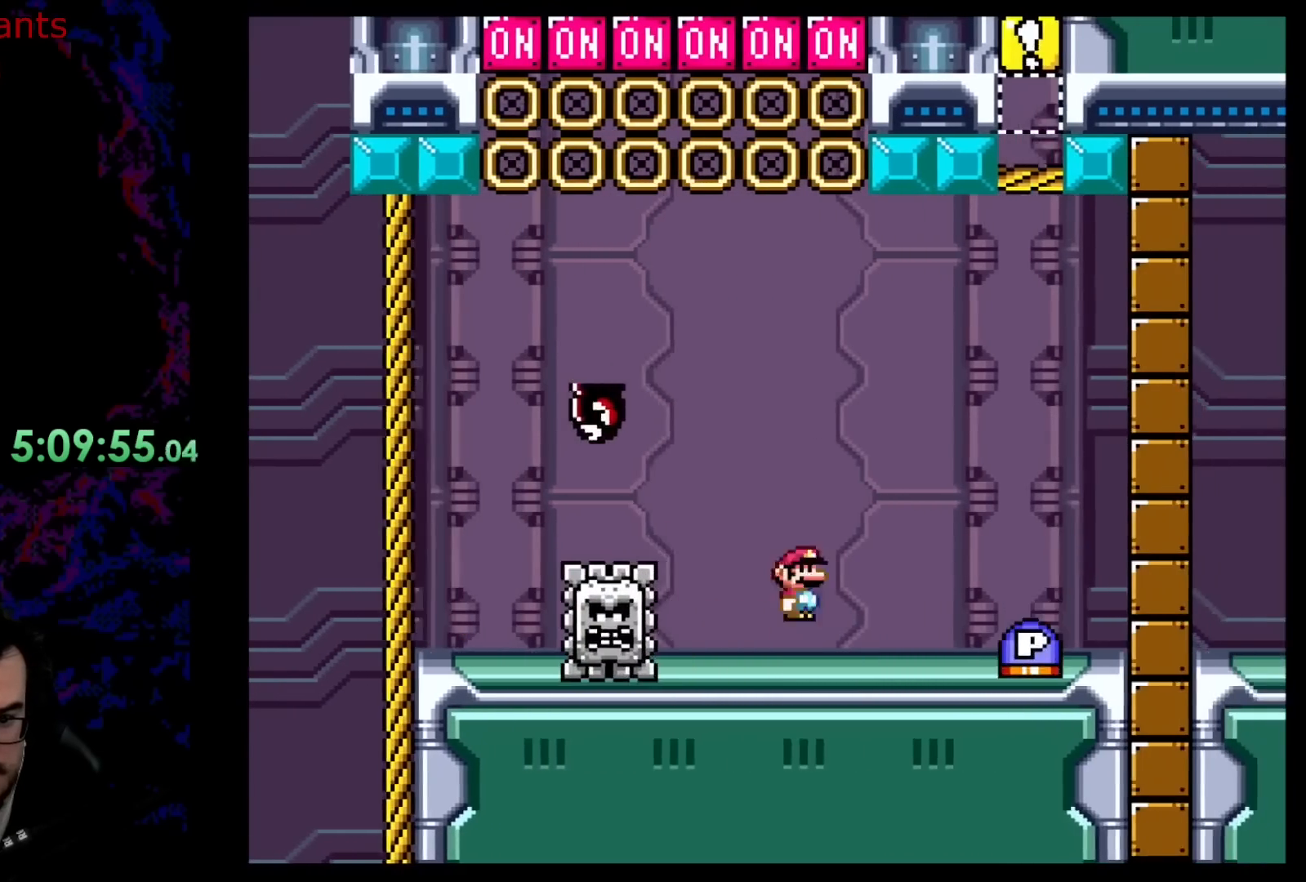
{"buttons": ["DPAD_LEFT"], "events": [[117, "A", "up"], [300, "X", "up"], [400, "DPAD_DOWN", "down"], [417, "DPAD_DOWN", "up"], [417, "DPAD_LEFT", "down"], [417, "DPAD_RIGHT", "up"]]}
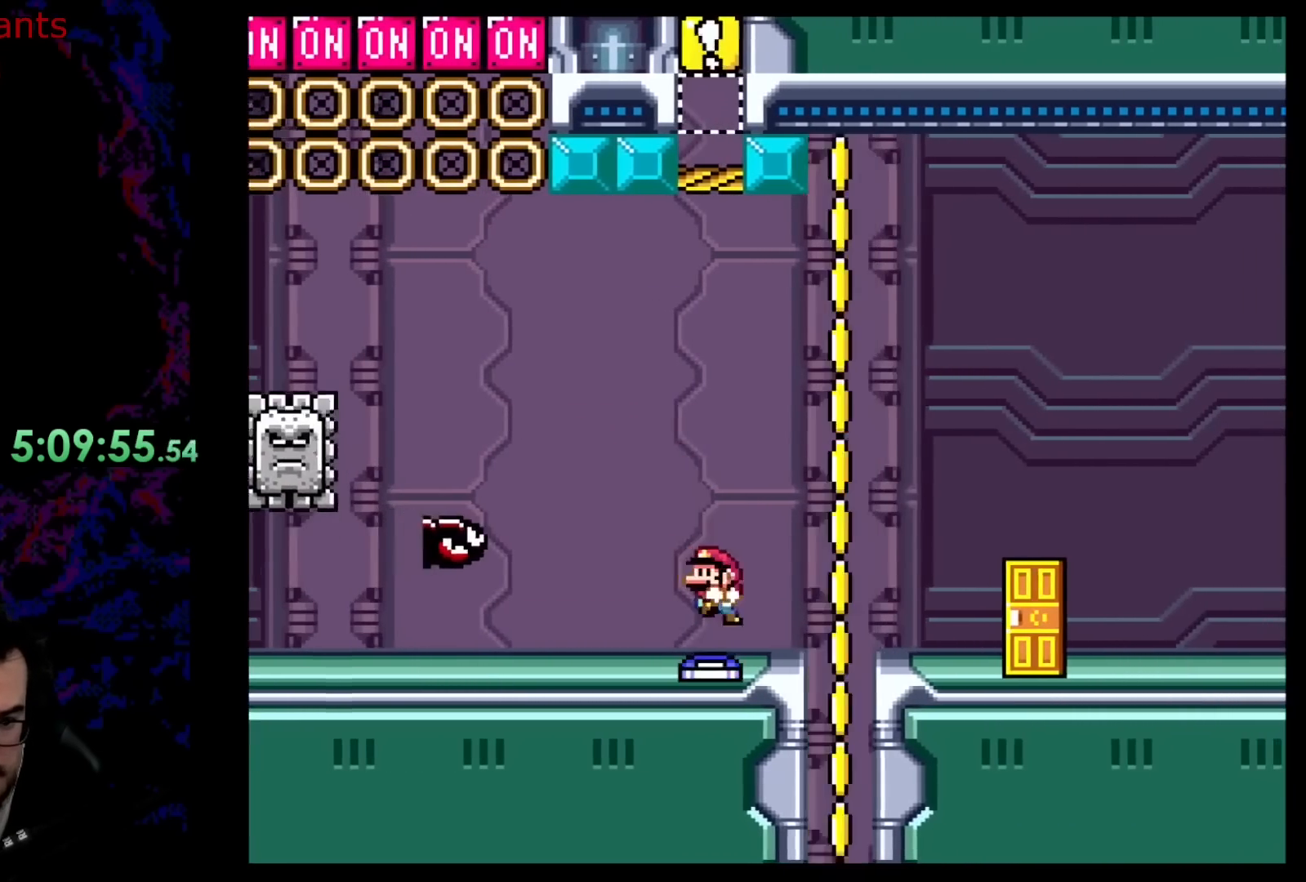
{"buttons": ["Y", "DPAD_RIGHT"], "events": [[50, "DPAD_LEFT", "up"], [117, "DPAD_RIGHT", "down"], [250, "B", "down"], [250, "Y", "down"], [367, "B", "up"]]}
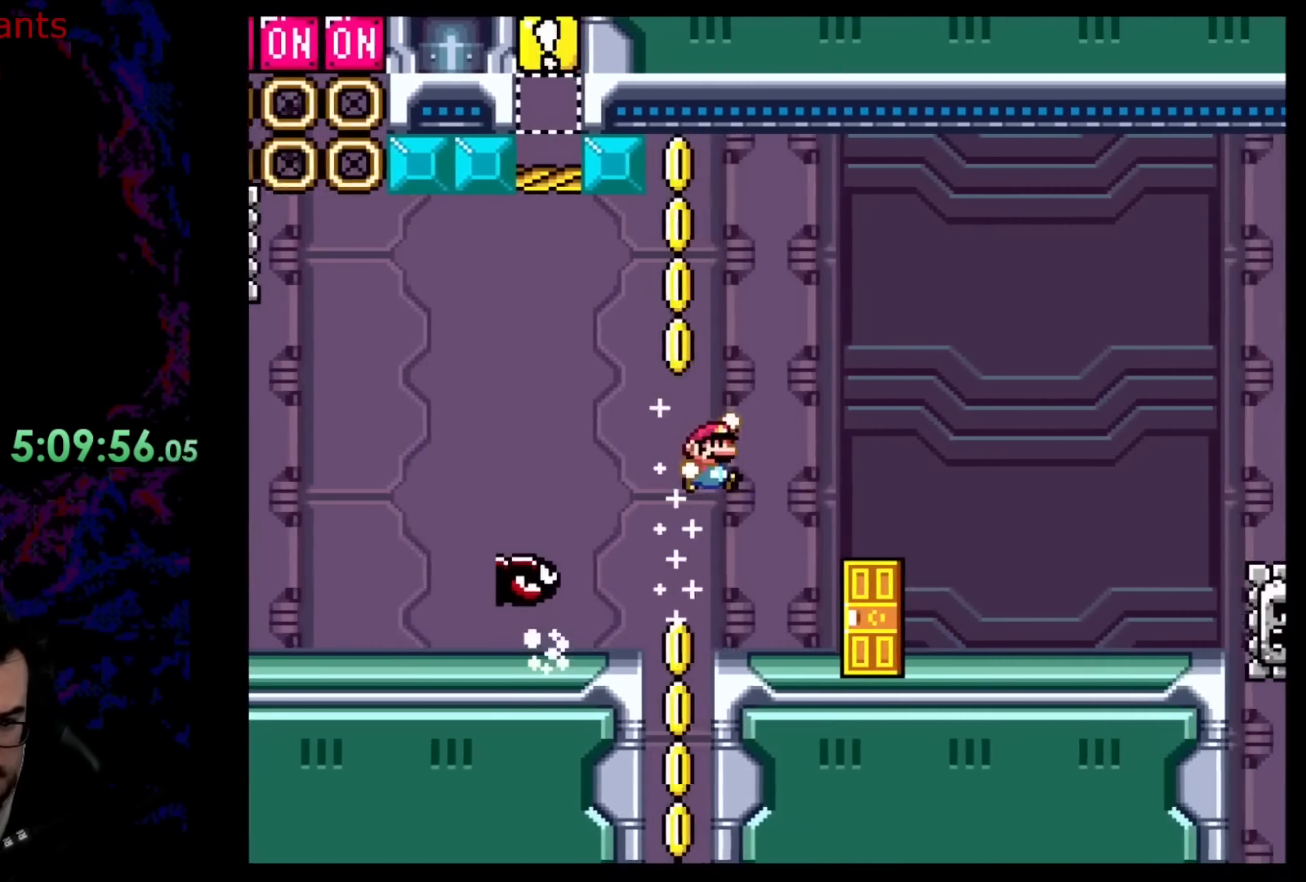
{"buttons": ["Y", "DPAD_UP"], "events": [[233, "DPAD_RIGHT", "up"], [267, "DPAD_LEFT", "down"], [400, "DPAD_UP", "down"], [450, "DPAD_LEFT", "up"]]}
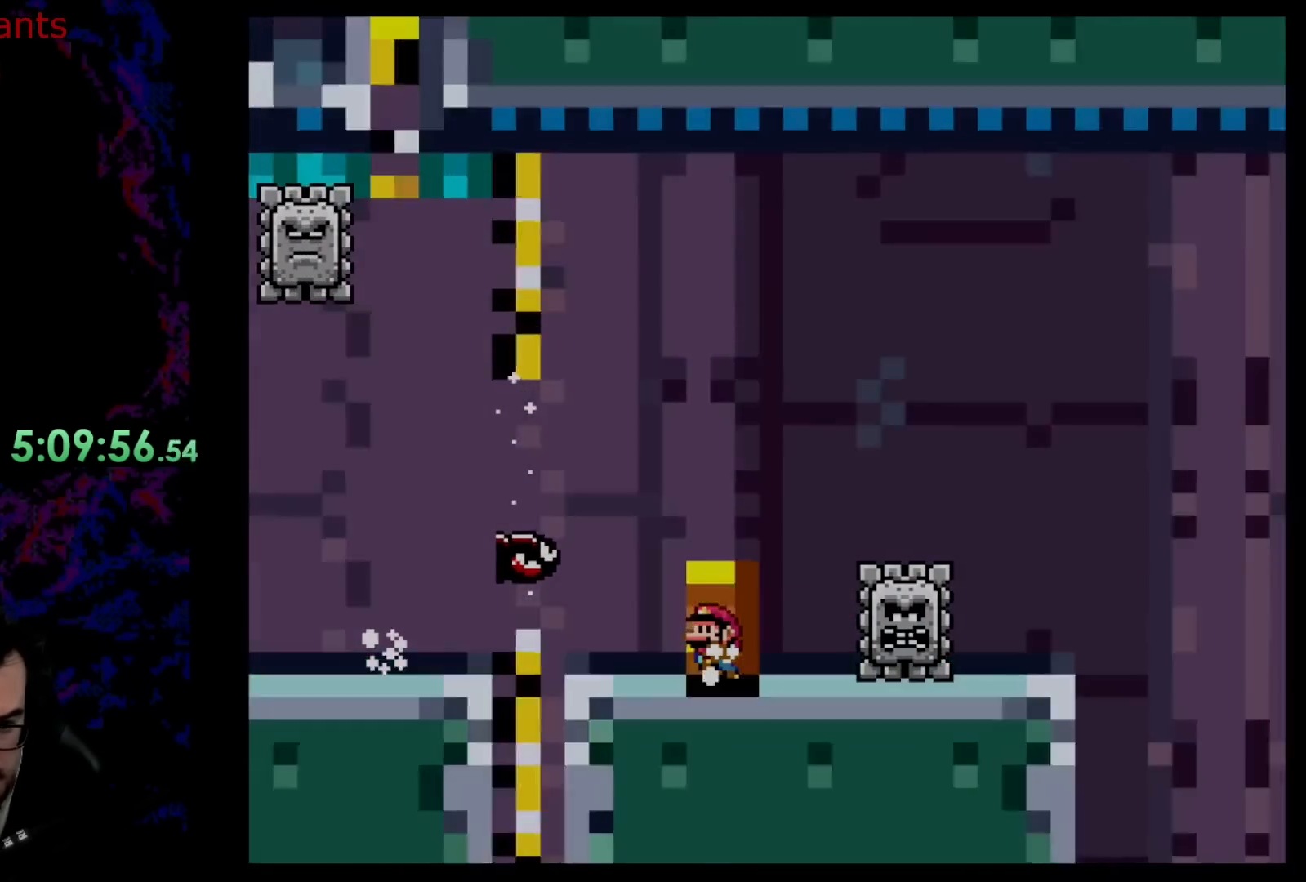
{"buttons": ["B"], "events": [[50, "DPAD_UP", "up"], [117, "DPAD_UP", "down"], [183, "DPAD_UP", "up"], [333, "Y", "up"], [483, "B", "down"]]}
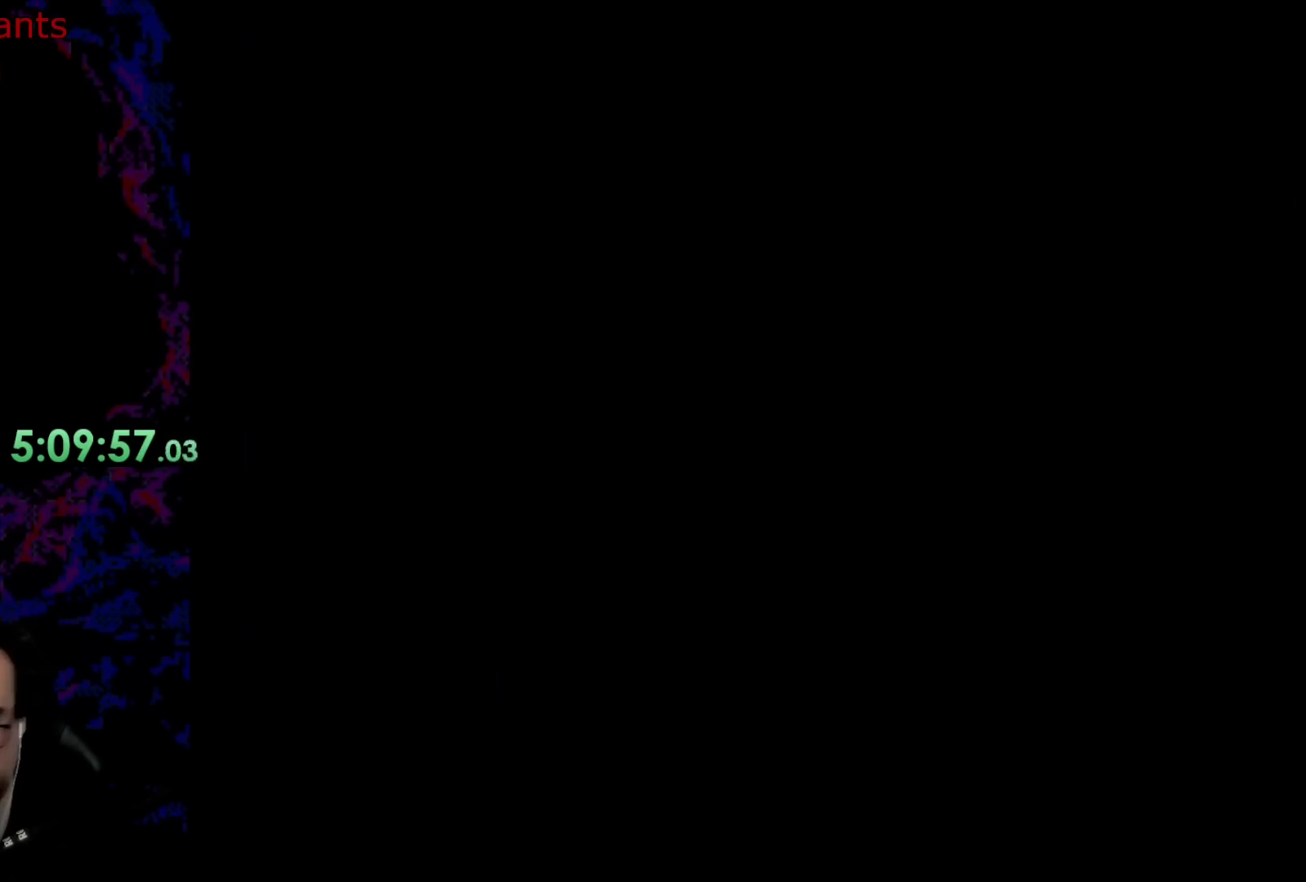
{"buttons": ["B", "Y"], "events": [[17, "Y", "down"]]}
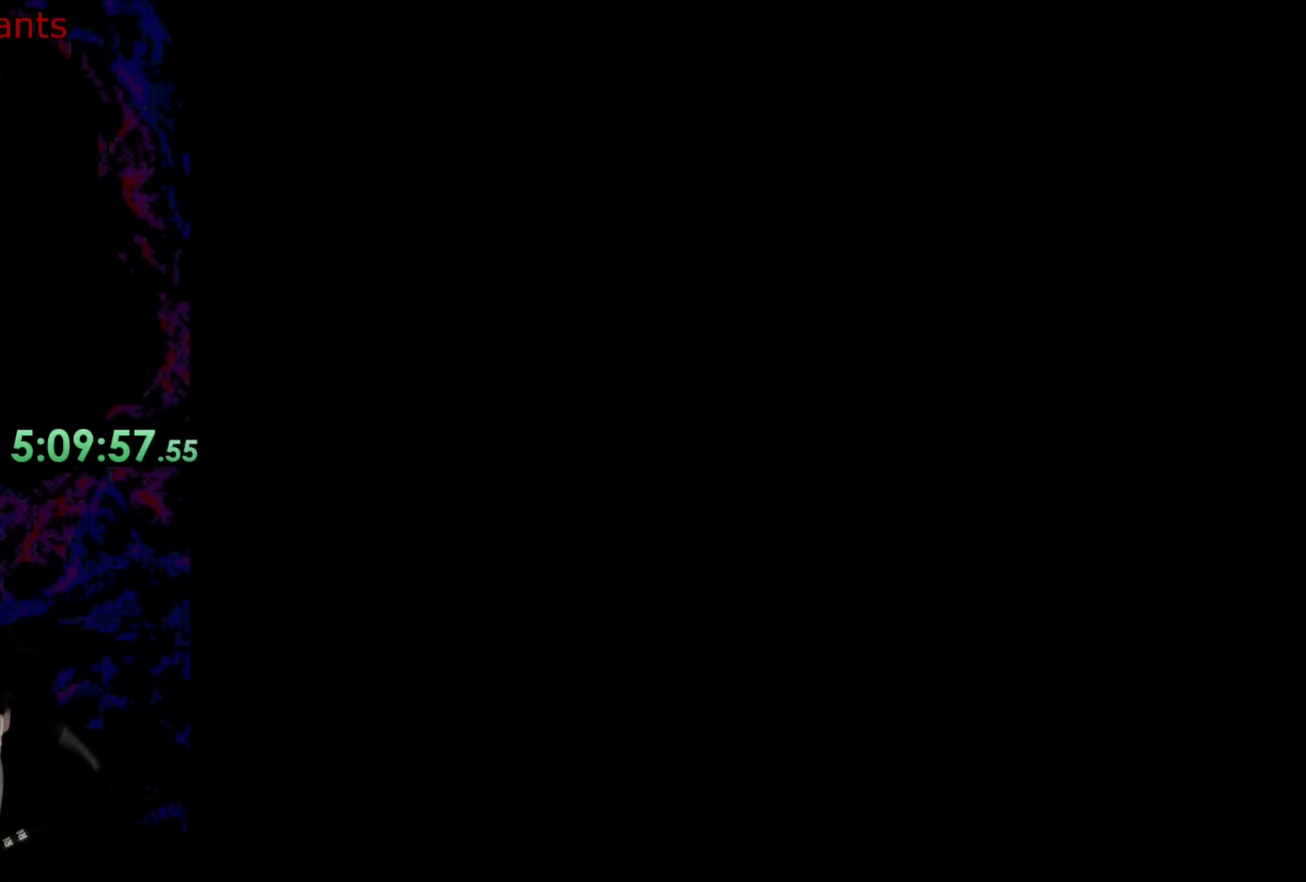
{"buttons": ["B", "Y"], "events": [[67, "Y", "up"], [83, "B", "up"], [233, "B", "down"], [233, "Y", "down"]]}
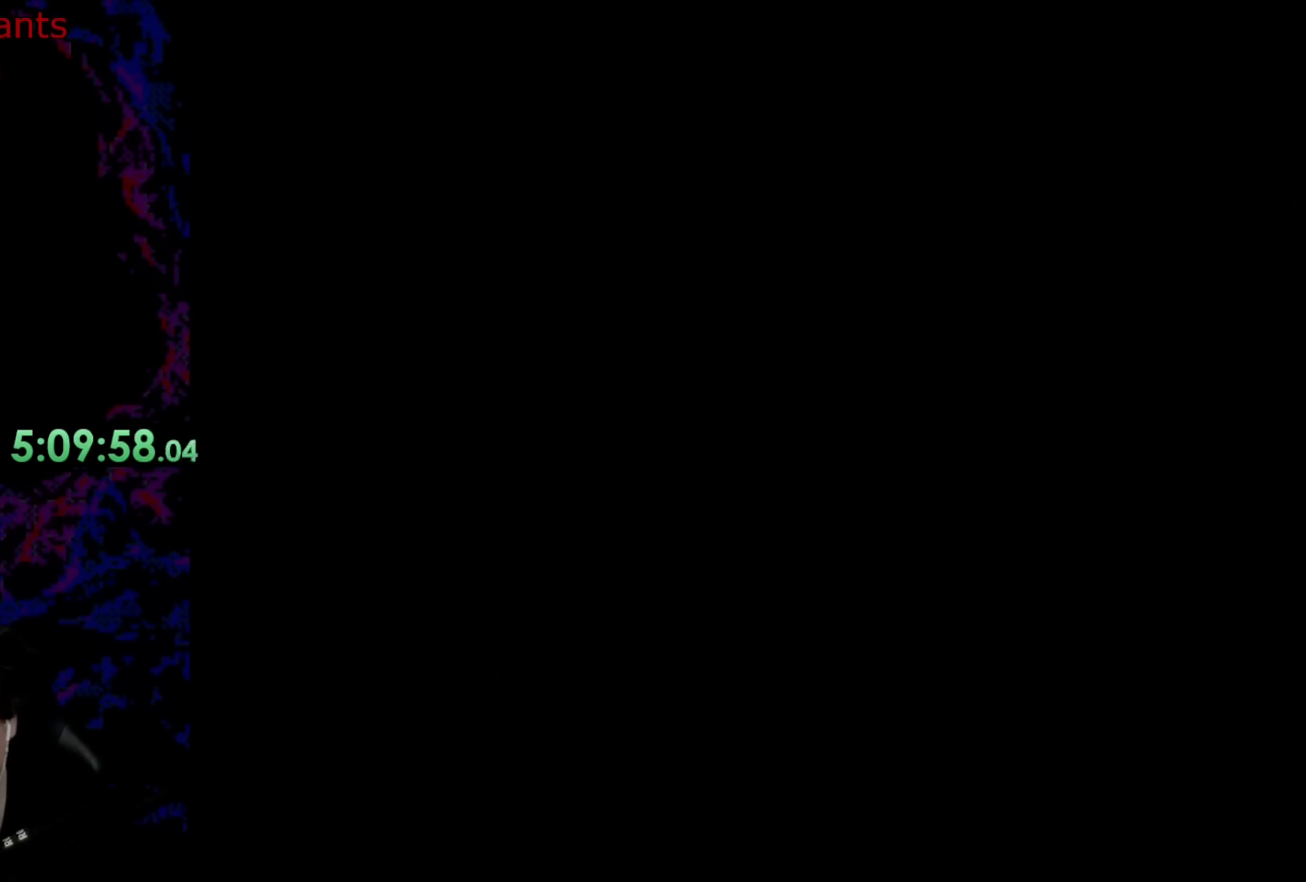
{"buttons": ["B", "Y"], "events": []}
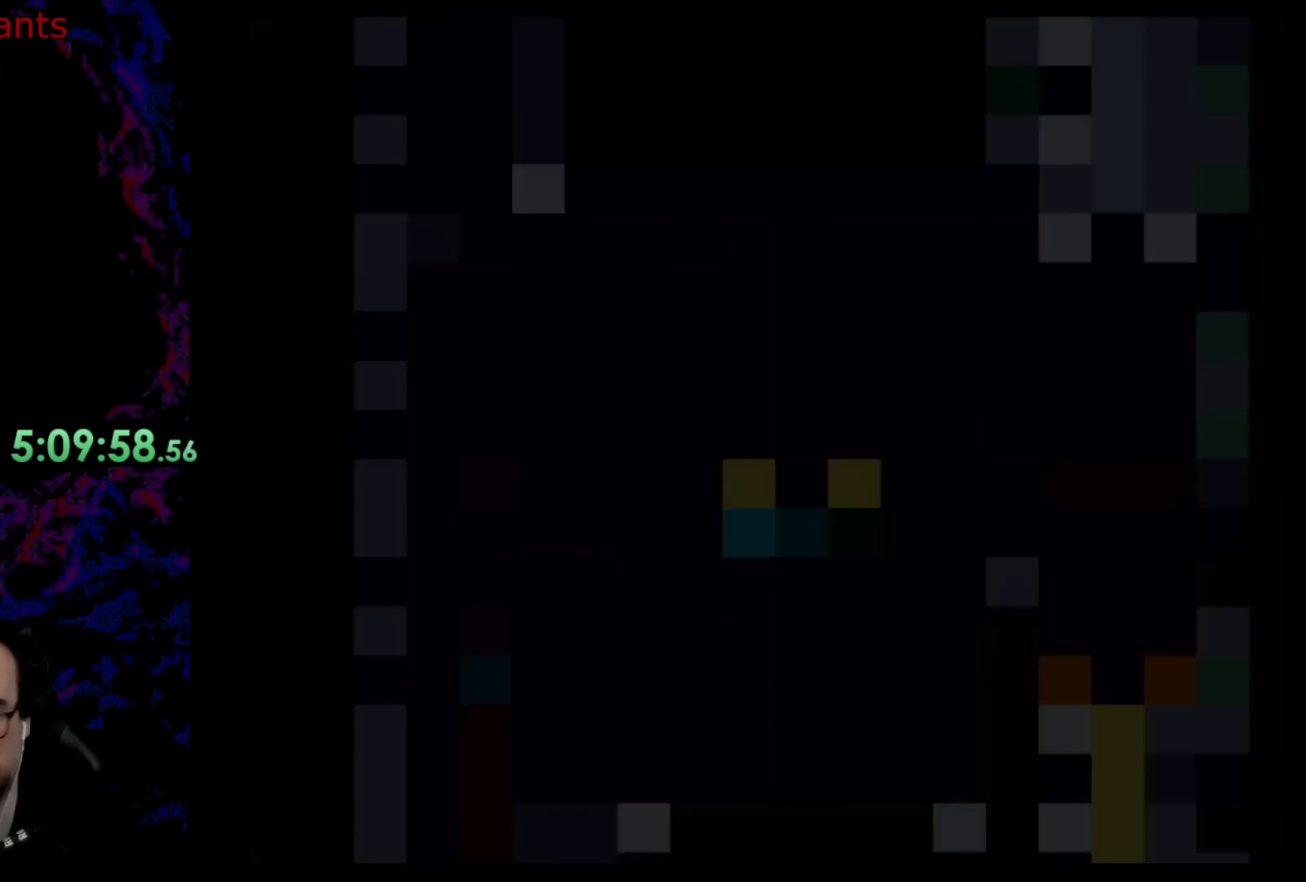
{"buttons": ["B", "Y"], "events": []}
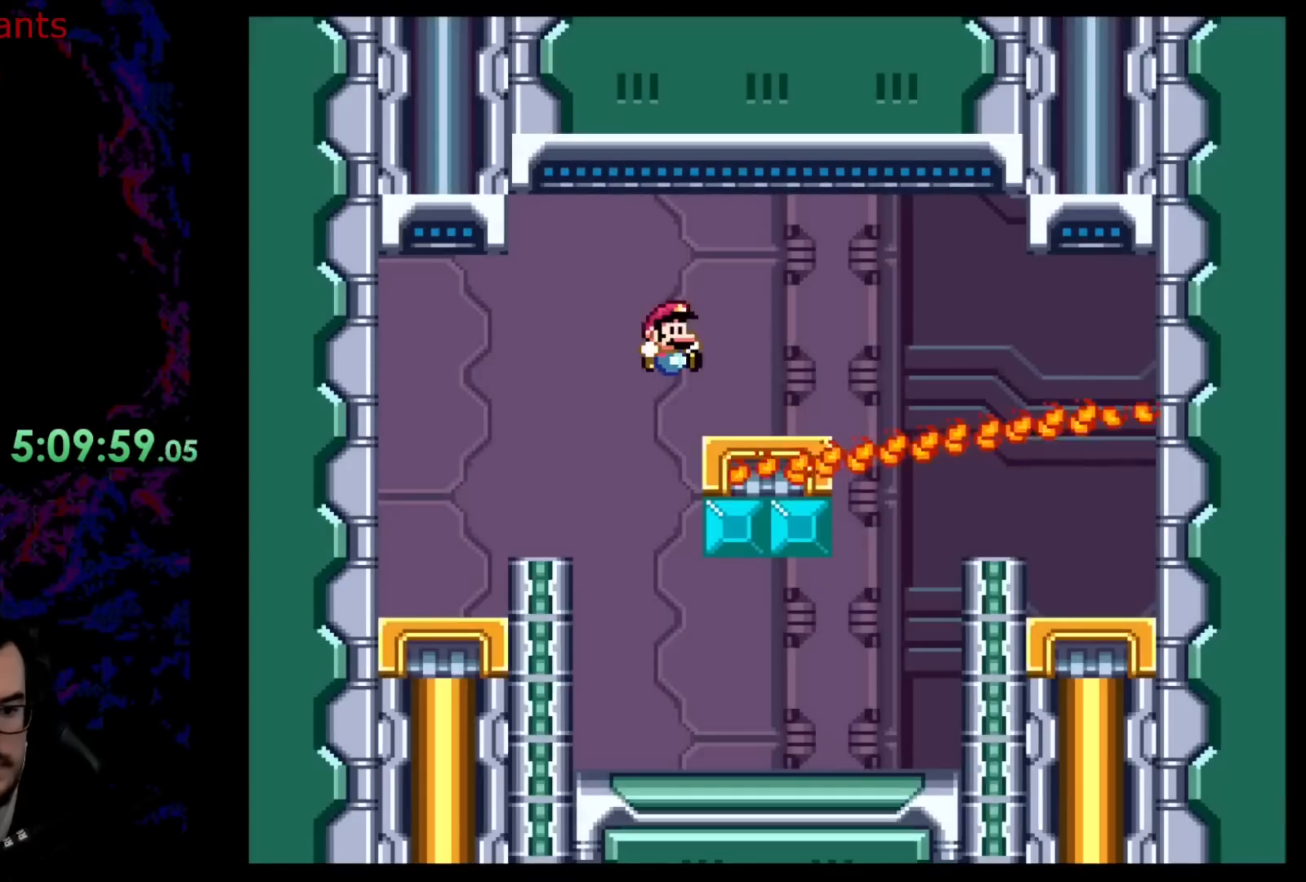
{"buttons": ["Y", "DPAD_RIGHT"], "events": [[317, "B", "up"], [333, "DPAD_RIGHT", "down"]]}
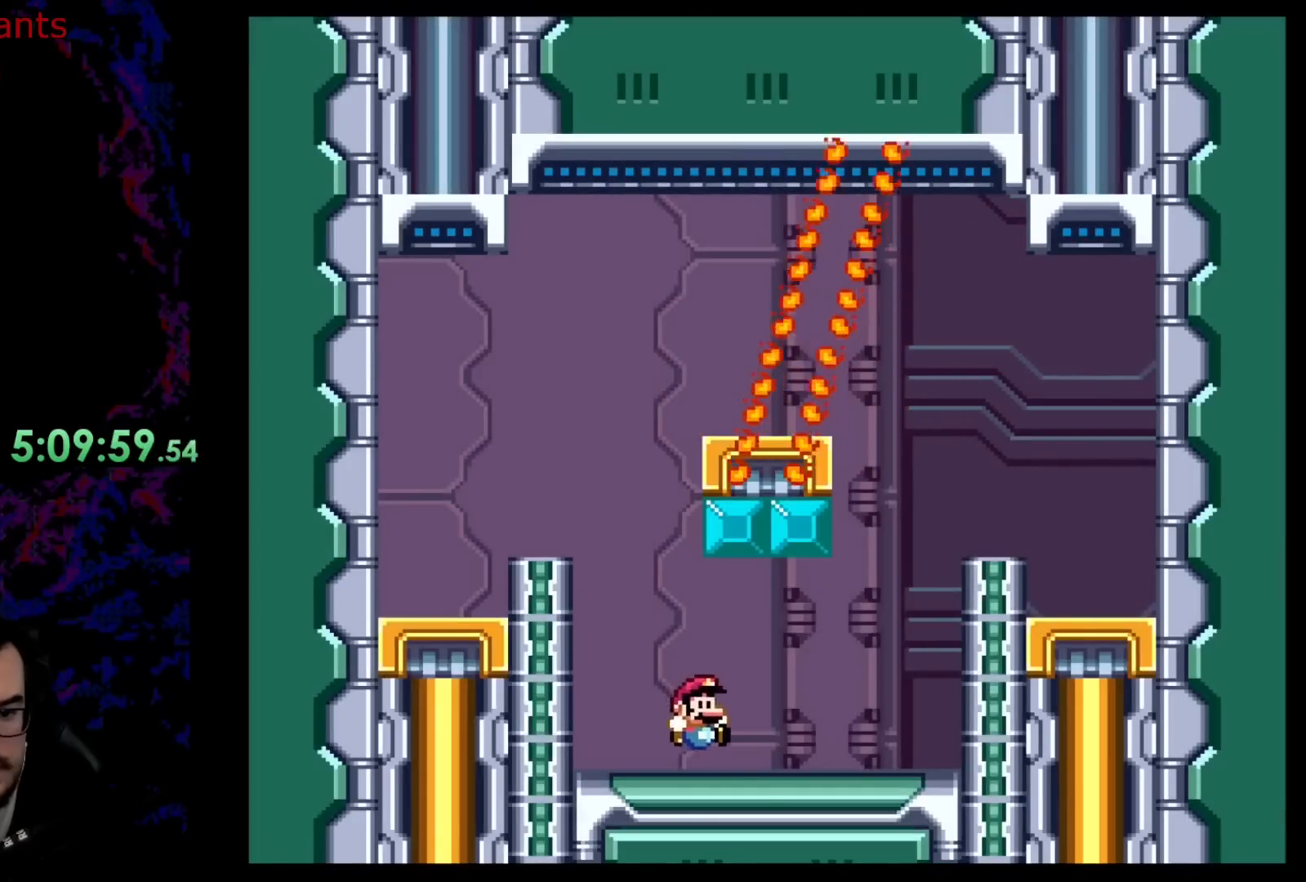
{"buttons": ["B", "Y", "DPAD_RIGHT"], "events": [[250, "B", "down"]]}
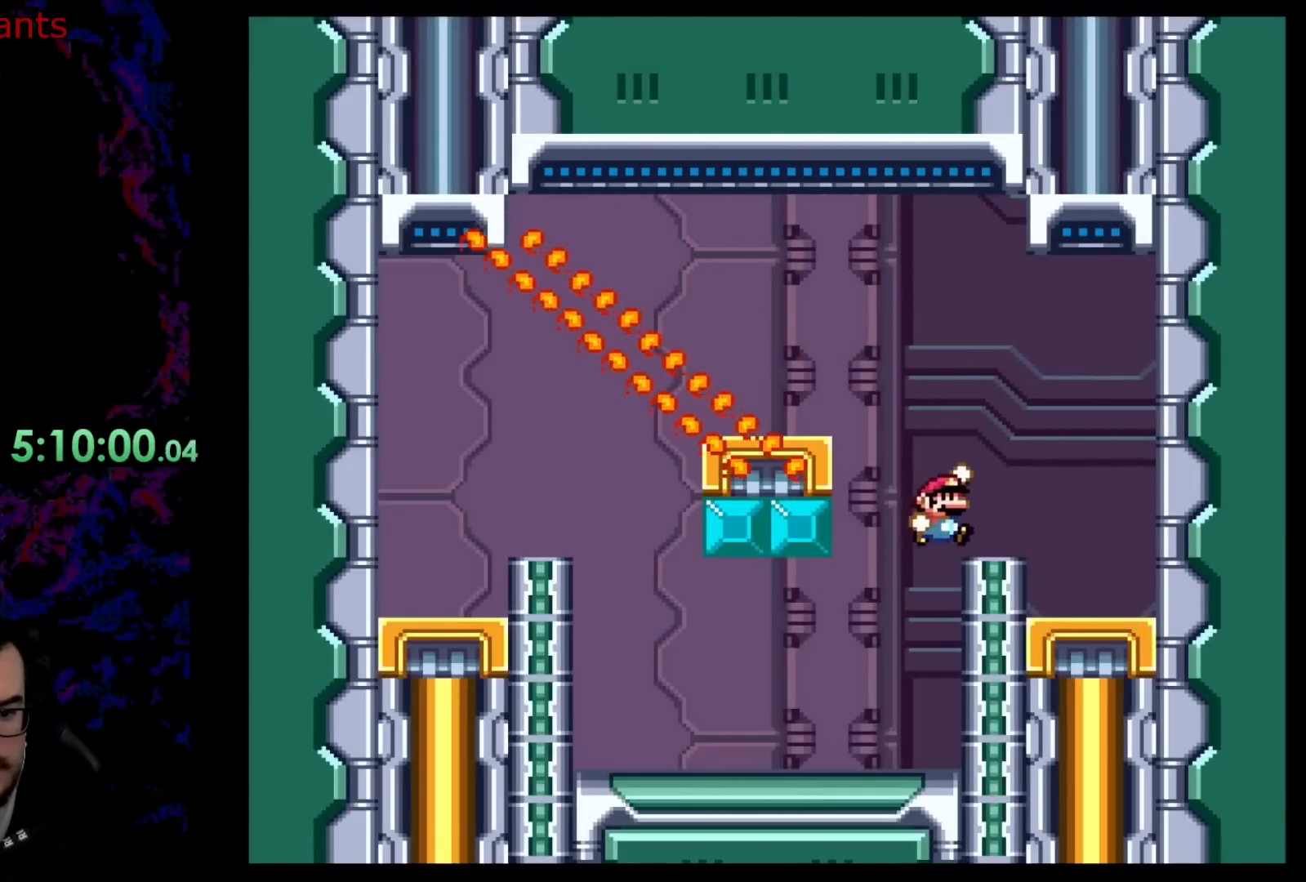
{"buttons": ["B", "Y", "DPAD_LEFT"], "events": [[50, "B", "up"], [50, "DPAD_DOWN", "down"], [67, "DPAD_LEFT", "down"], [67, "DPAD_RIGHT", "up"], [83, "DPAD_DOWN", "up"], [167, "DPAD_LEFT", "up"], [233, "Y", "up"], [250, "DPAD_LEFT", "down"], [267, "Y", "down"], [300, "B", "down"]]}
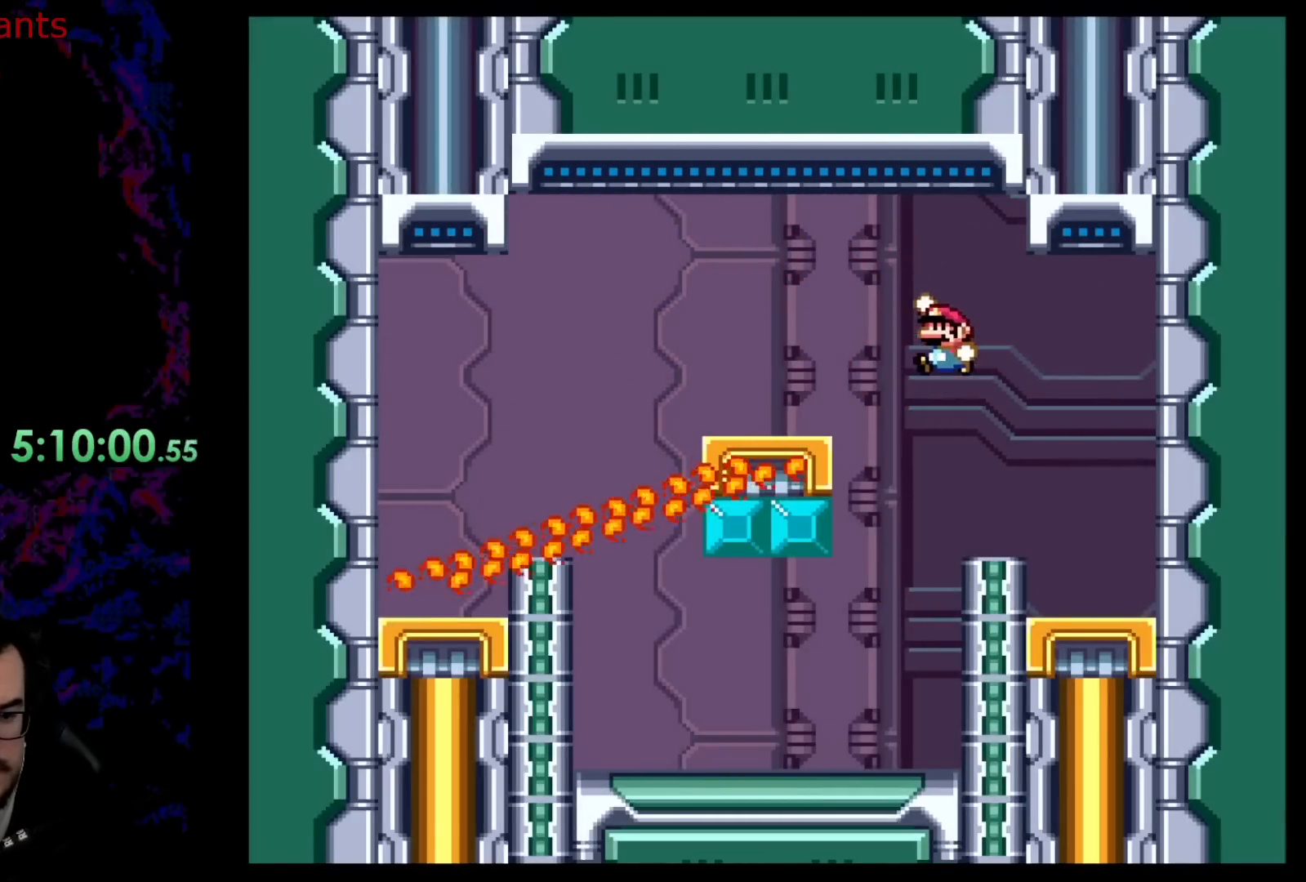
{"buttons": ["Y", "DPAD_LEFT"], "events": [[50, "B", "up"]]}
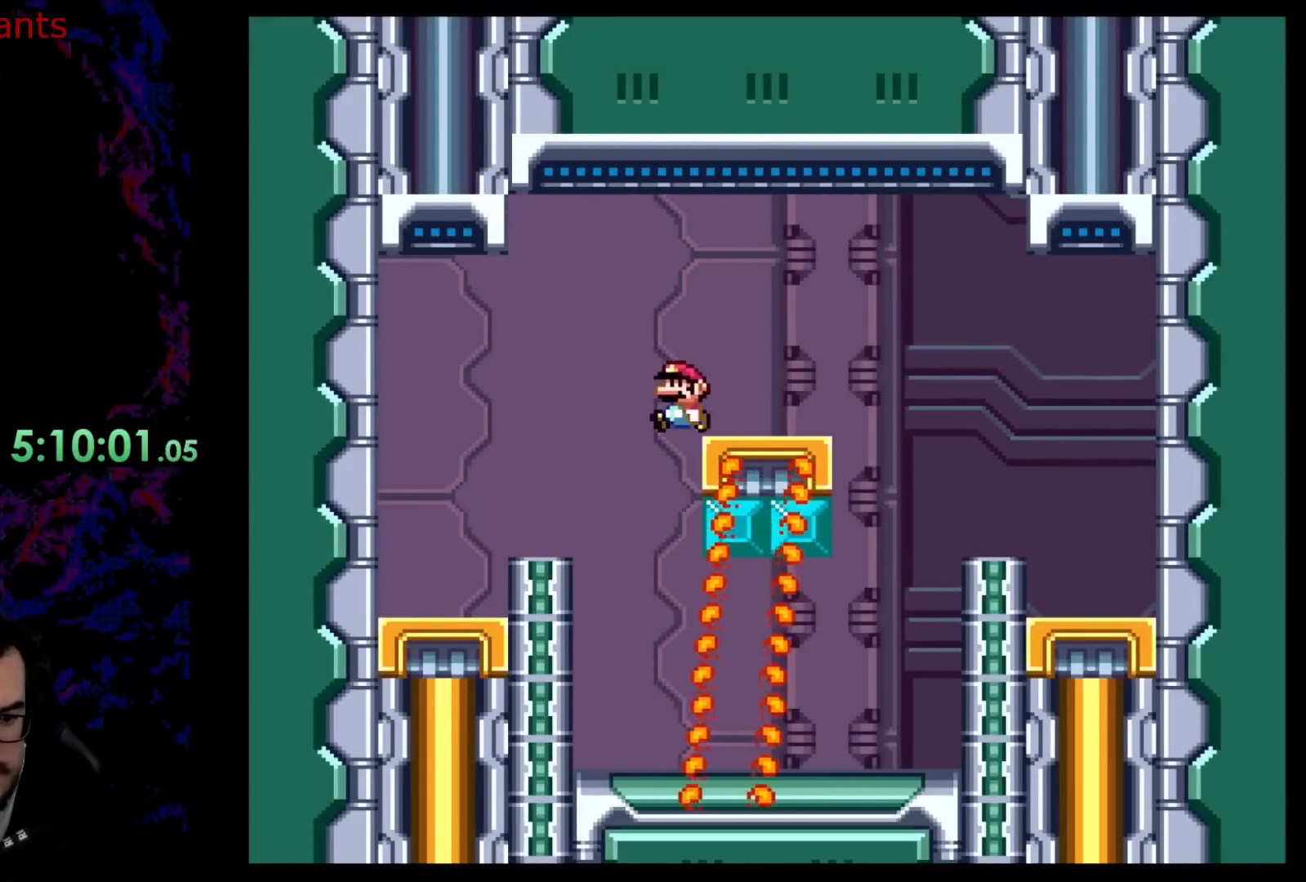
{"buttons": ["Y", "DPAD_RIGHT"], "events": [[67, "DPAD_LEFT", "up"], [83, "DPAD_RIGHT", "down"]]}
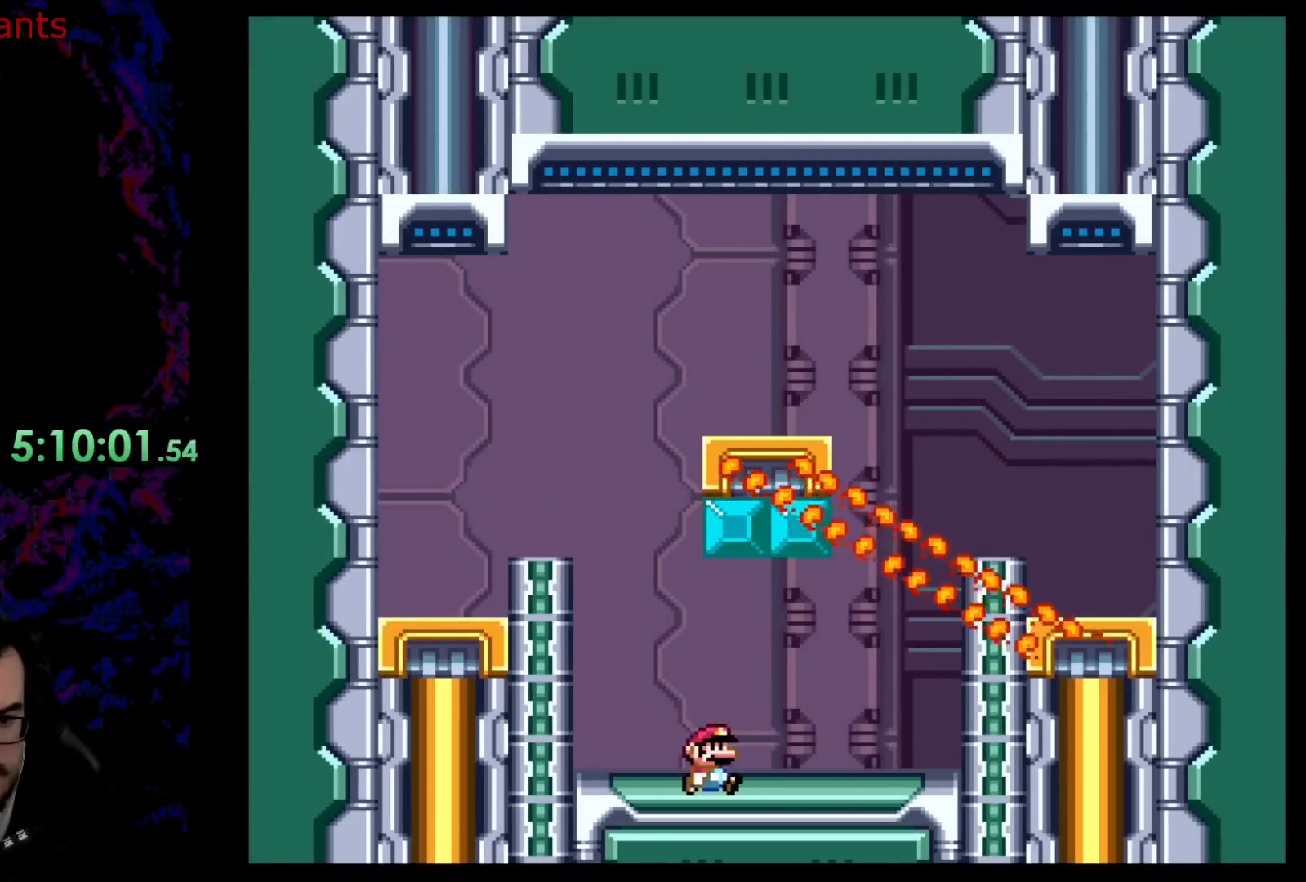
{"buttons": ["B", "Y", "DPAD_RIGHT"], "events": [[233, "B", "down"], [300, "DPAD_DOWN", "down"], [317, "DPAD_DOWN", "up"], [317, "DPAD_LEFT", "down"], [317, "DPAD_RIGHT", "up"], [433, "DPAD_LEFT", "up"], [433, "DPAD_RIGHT", "down"]]}
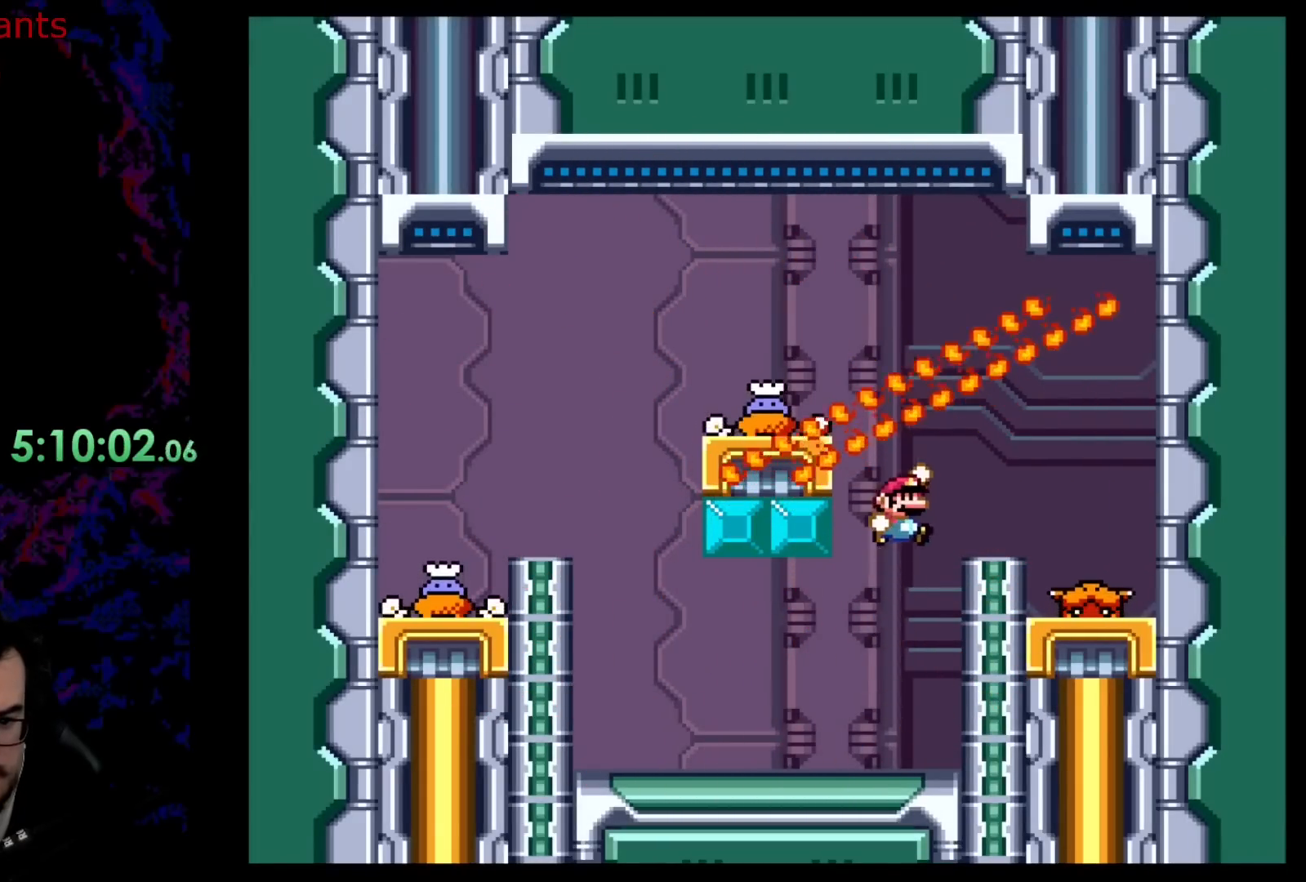
{"buttons": ["Y", "DPAD_RIGHT"], "events": [[83, "B", "up"], [217, "DPAD_RIGHT", "up"], [233, "DPAD_LEFT", "down"], [350, "B", "down"], [350, "DPAD_LEFT", "up"], [350, "DPAD_RIGHT", "down"], [417, "B", "up"]]}
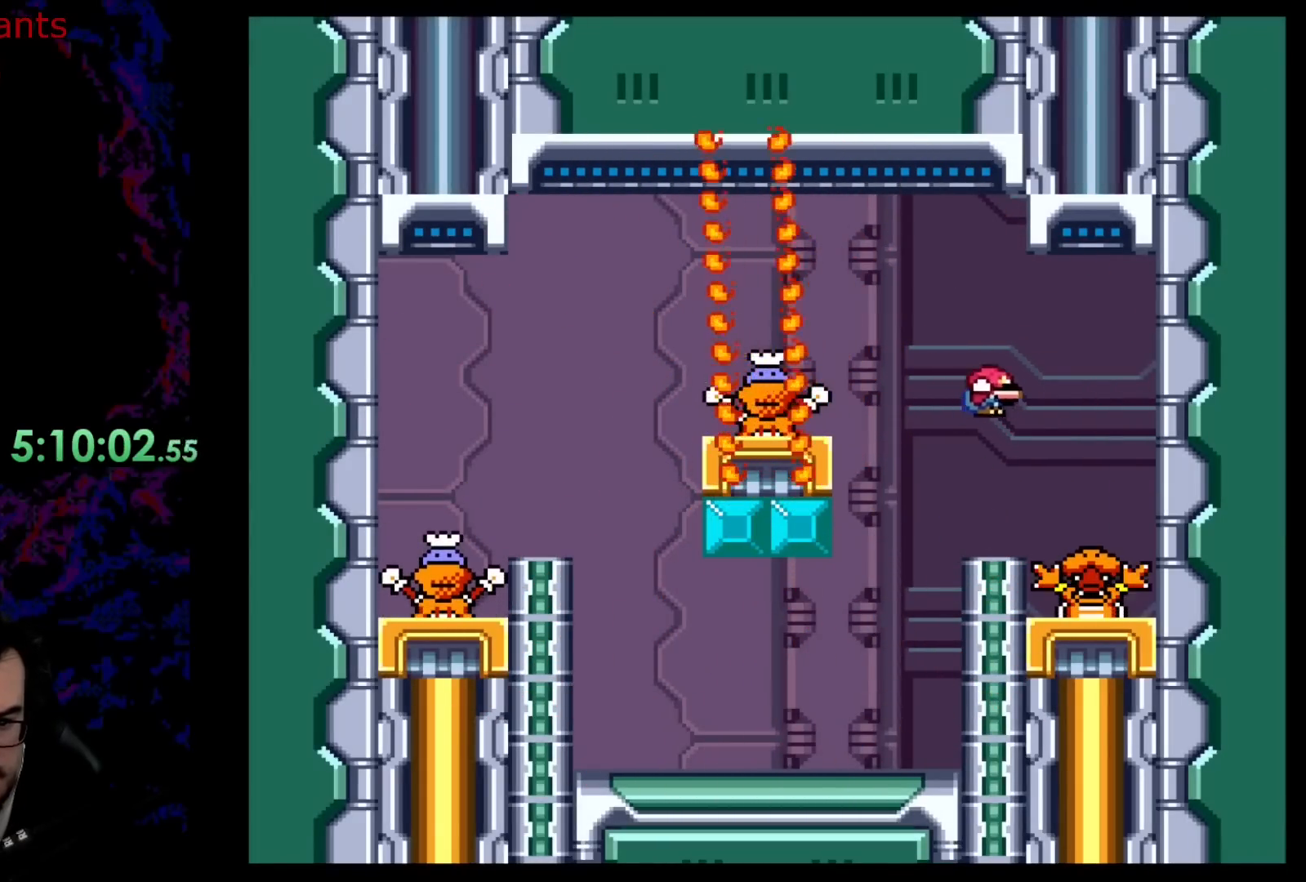
{"buttons": ["B", "Y", "DPAD_LEFT"], "events": [[150, "DPAD_RIGHT", "up"], [183, "DPAD_LEFT", "down"], [217, "B", "down"]]}
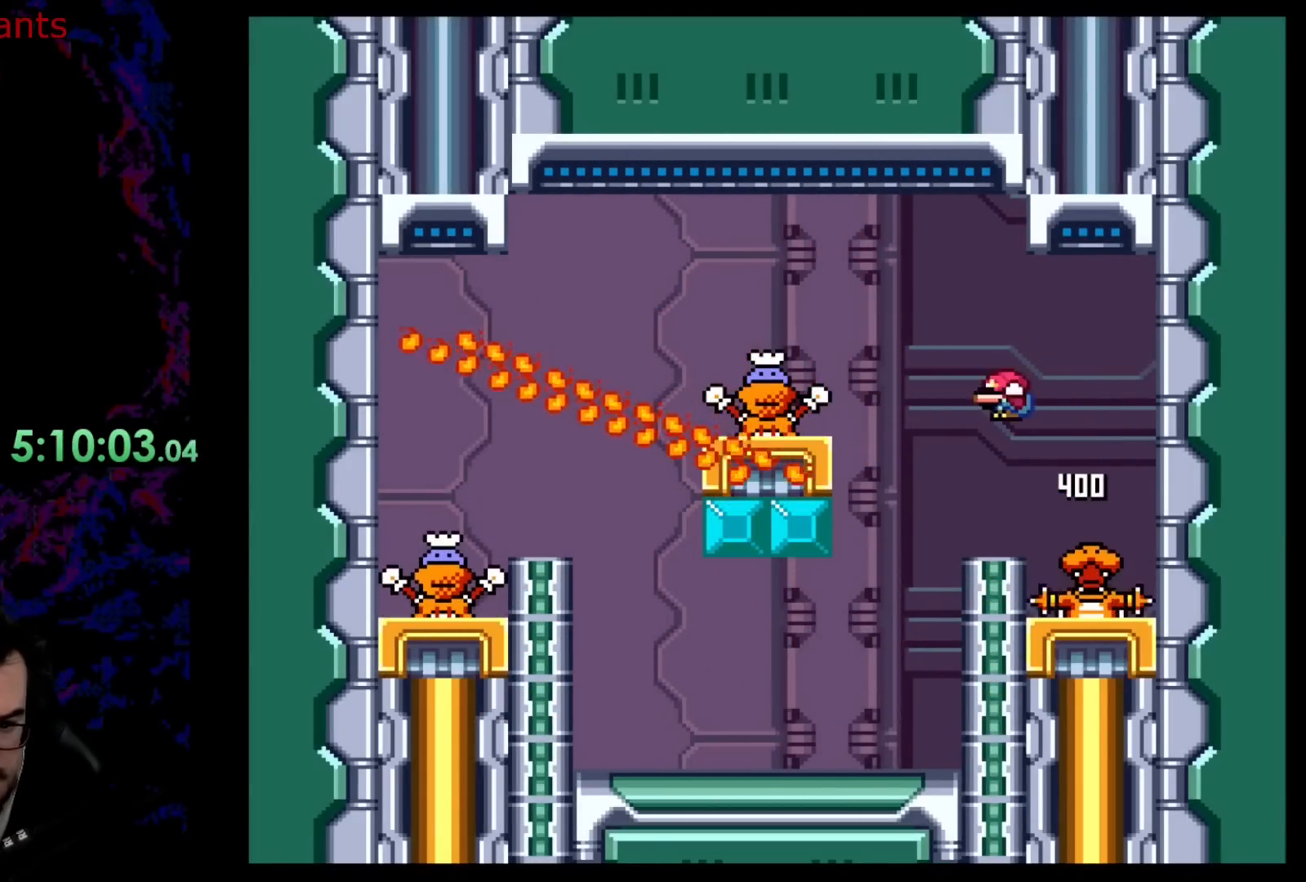
{"buttons": ["B", "Y", "DPAD_RIGHT"], "events": [[467, "DPAD_LEFT", "up"], [467, "DPAD_RIGHT", "down"]]}
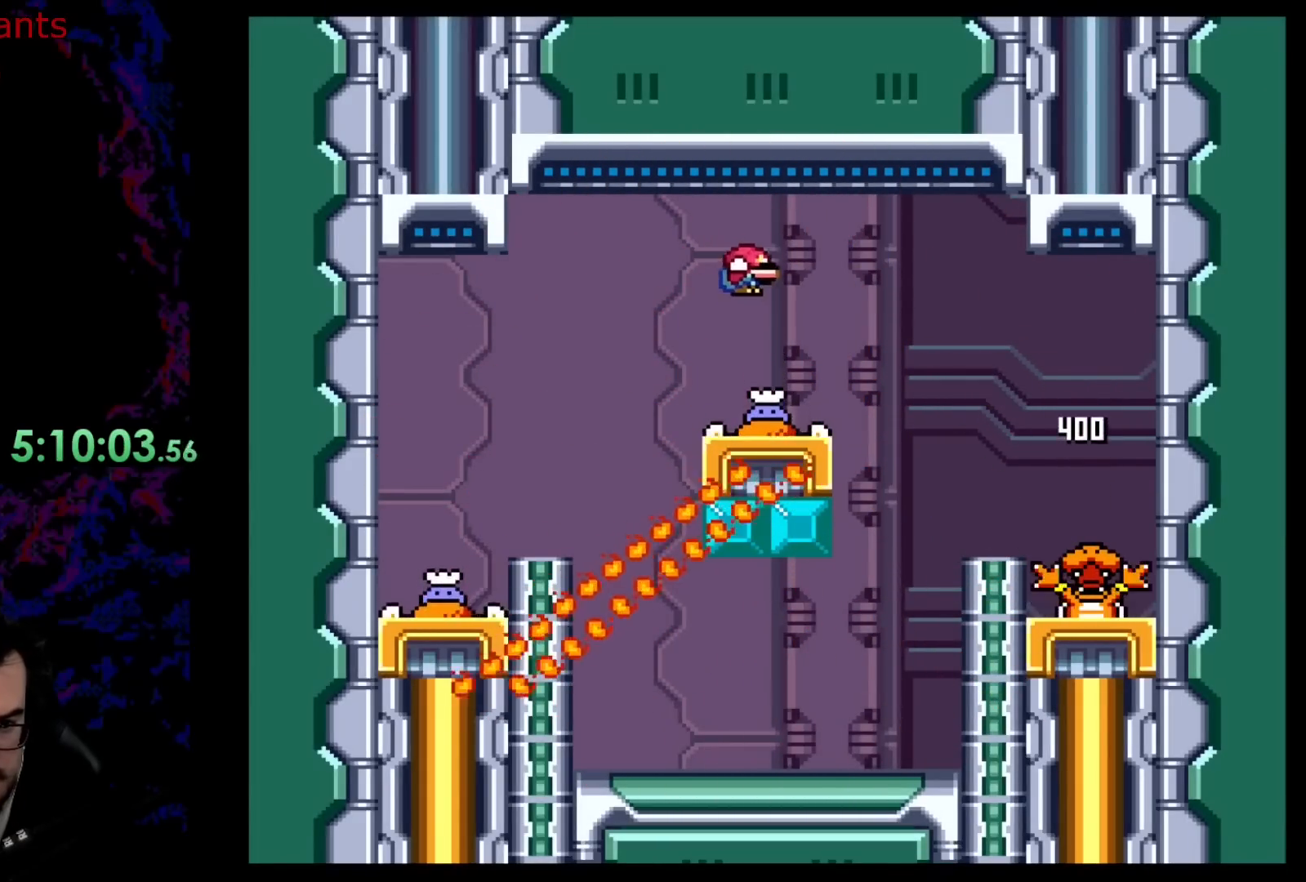
{"buttons": ["Y"], "events": [[100, "DPAD_RIGHT", "up"], [167, "B", "up"]]}
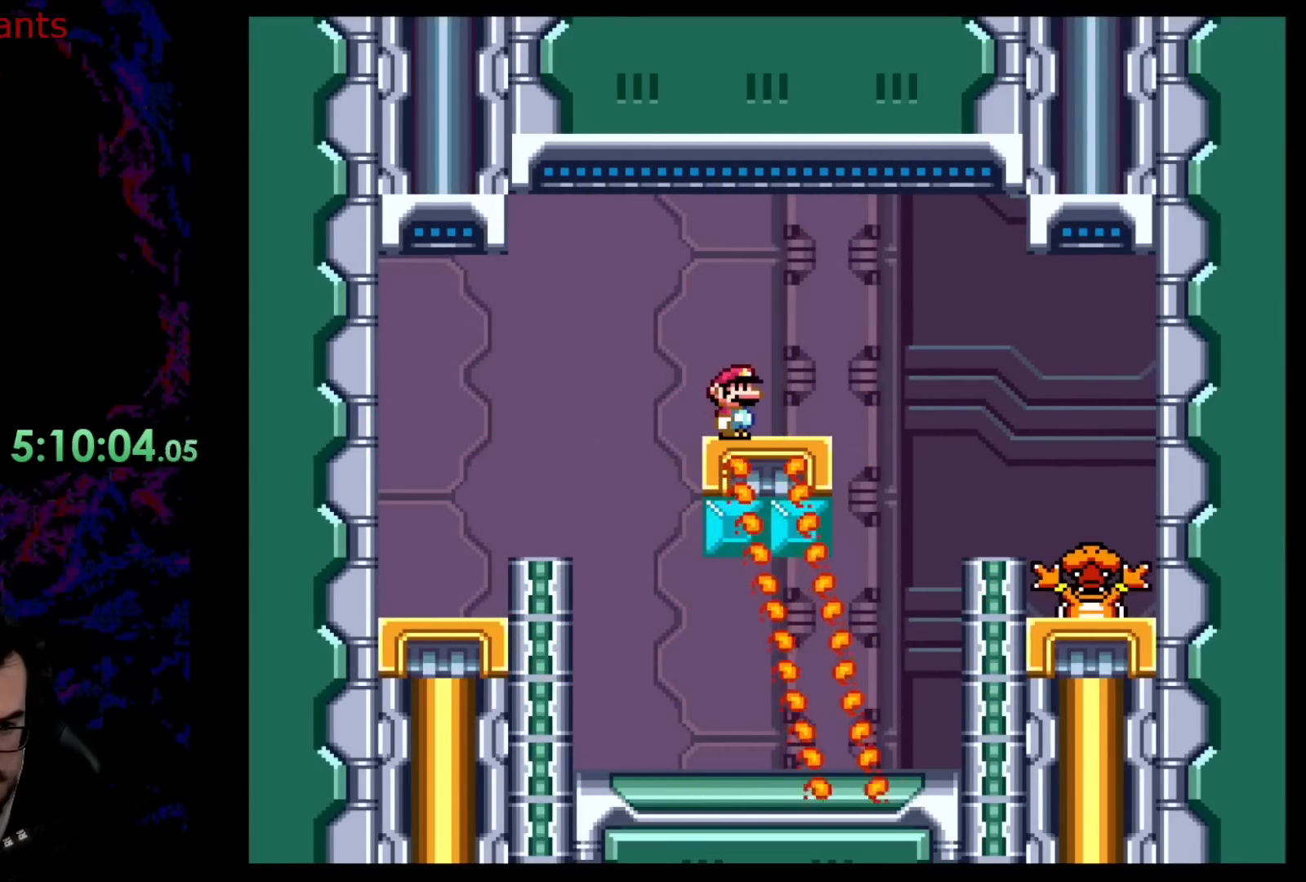
{"buttons": ["X", "DPAD_RIGHT"], "events": [[167, "DPAD_RIGHT", "down"], [200, "X", "down"], [200, "Y", "up"], [250, "A", "down"], [333, "A", "up"]]}
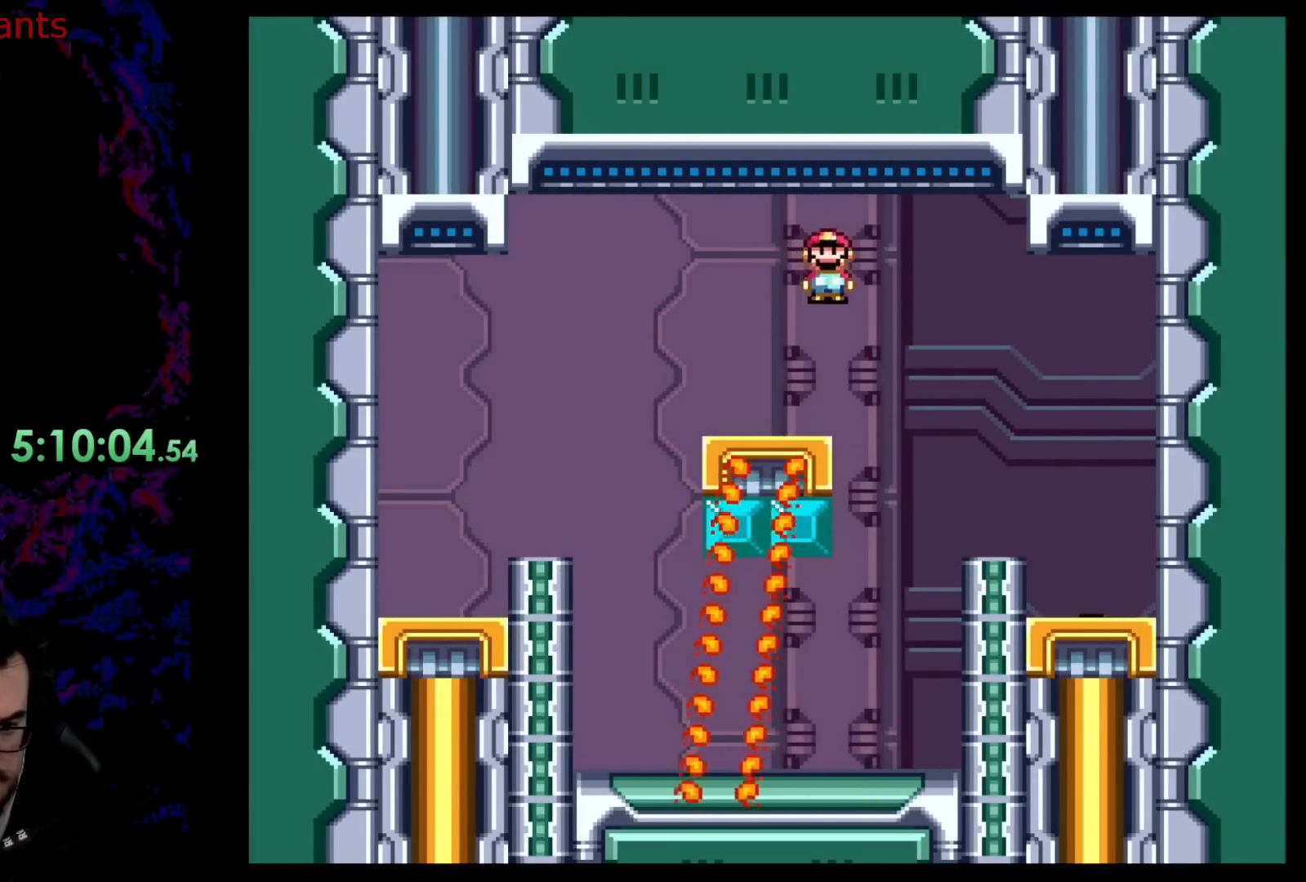
{"buttons": ["Y", "DPAD_LEFT"], "events": [[67, "X", "up"], [83, "X", "down"], [150, "DPAD_DOWN", "down"], [150, "DPAD_RIGHT", "up"], [167, "DPAD_DOWN", "up"], [167, "DPAD_LEFT", "down"], [183, "X", "up"], [250, "Y", "down"]]}
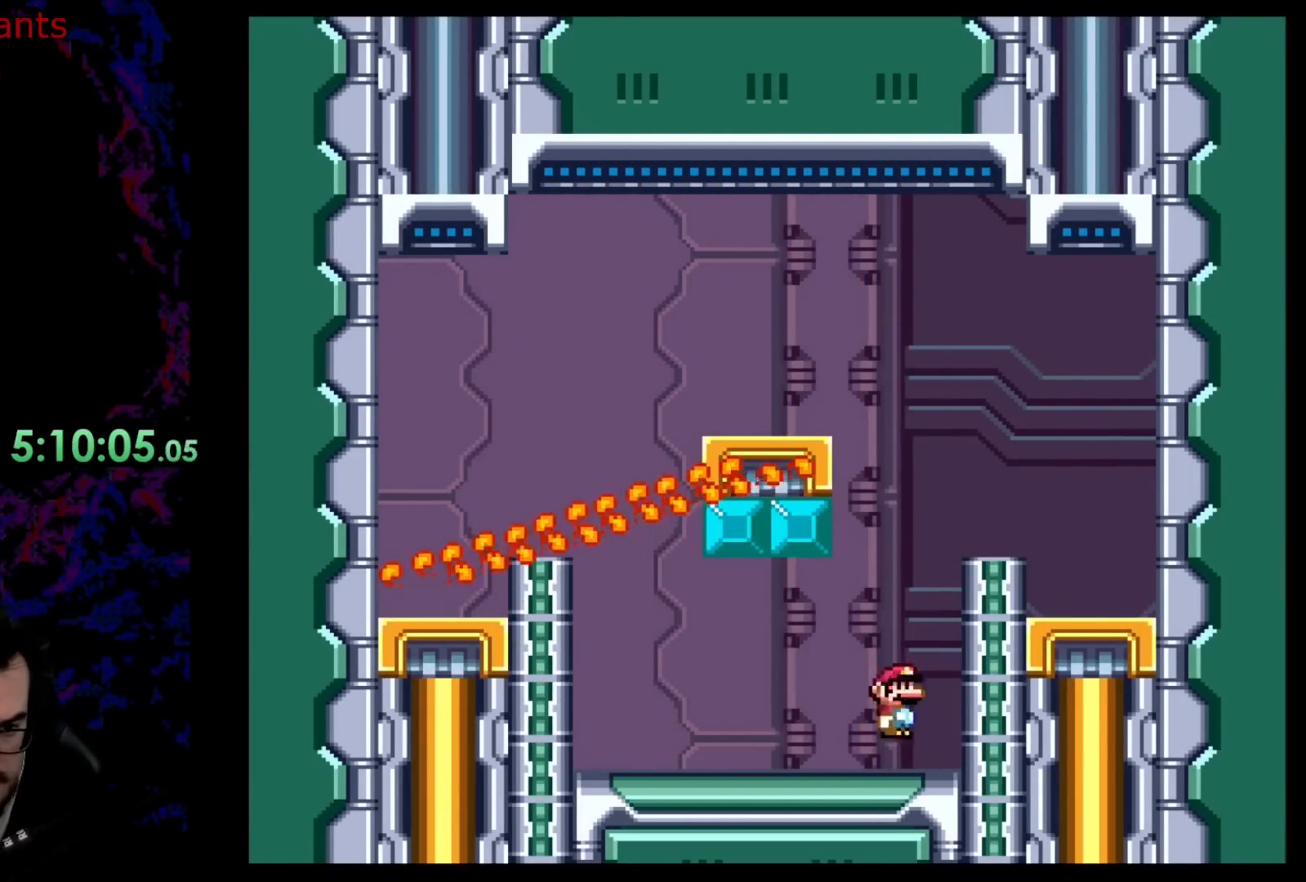
{"buttons": ["B", "Y", "DPAD_LEFT"], "events": [[317, "B", "down"]]}
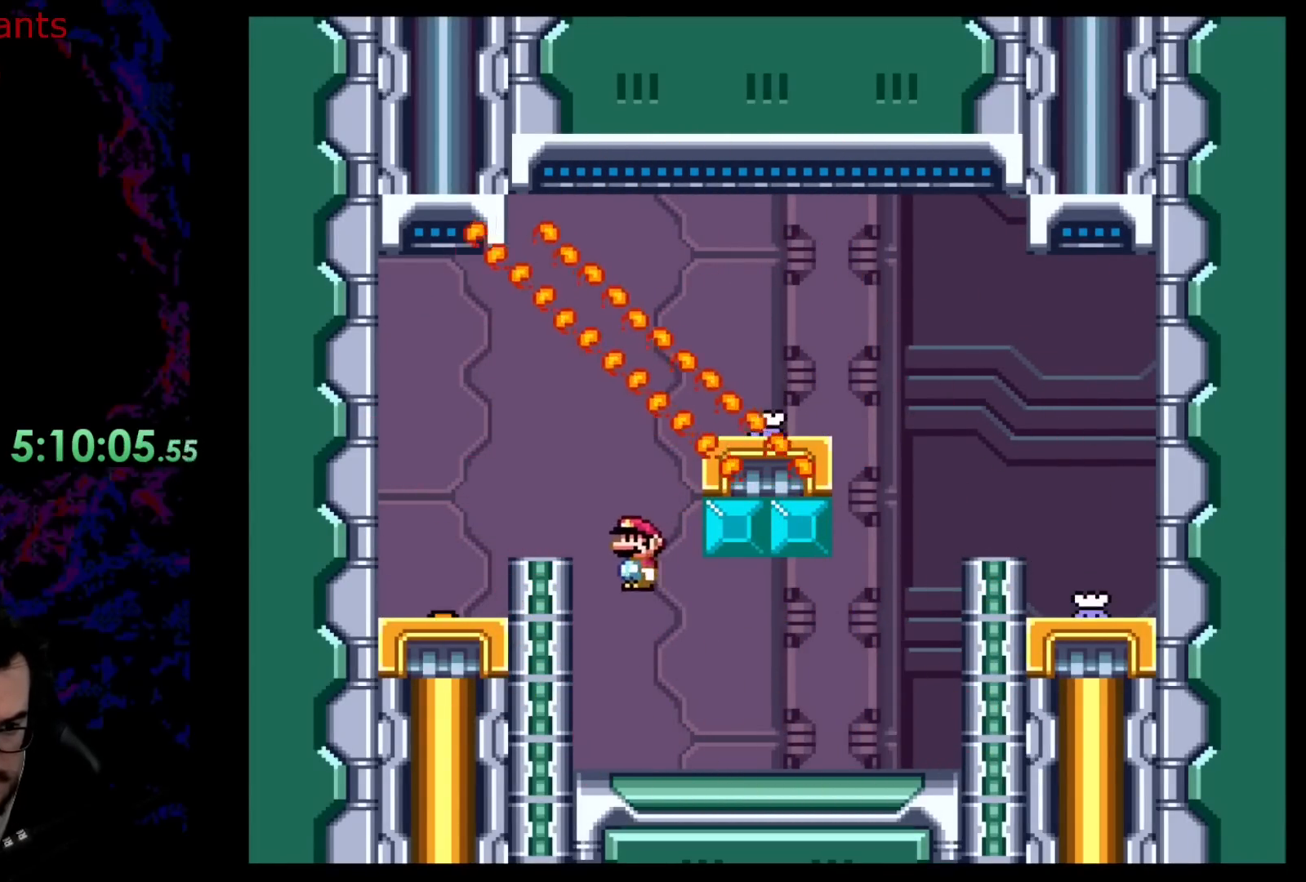
{"buttons": ["B", "Y", "DPAD_RIGHT"]}
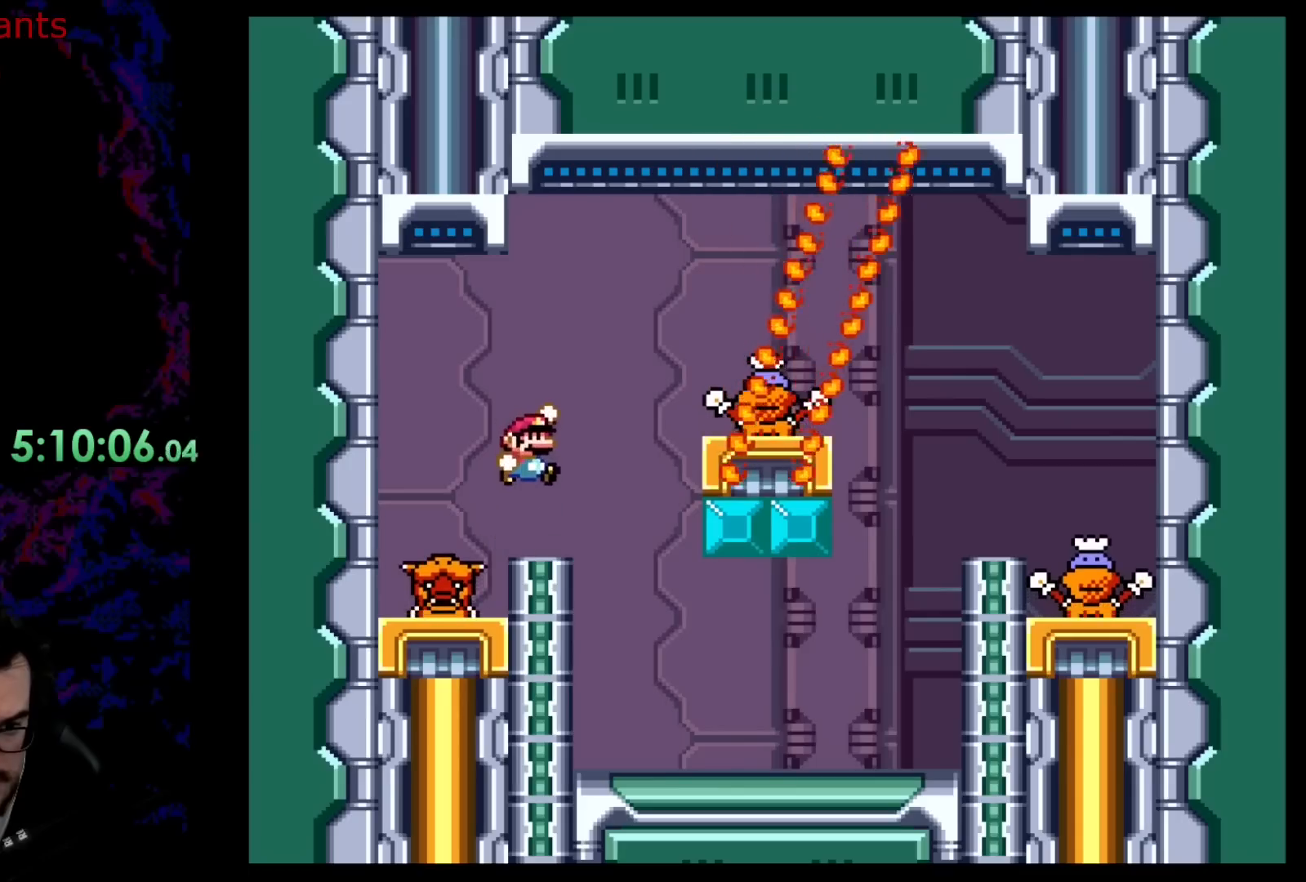
{"buttons": ["Y", "DPAD_DOWN", "DPAD_LEFT"], "events": [[450, "B", "up"], [483, "DPAD_DOWN", "down"], [500, "DPAD_LEFT", "down"], [500, "DPAD_RIGHT", "up"]]}
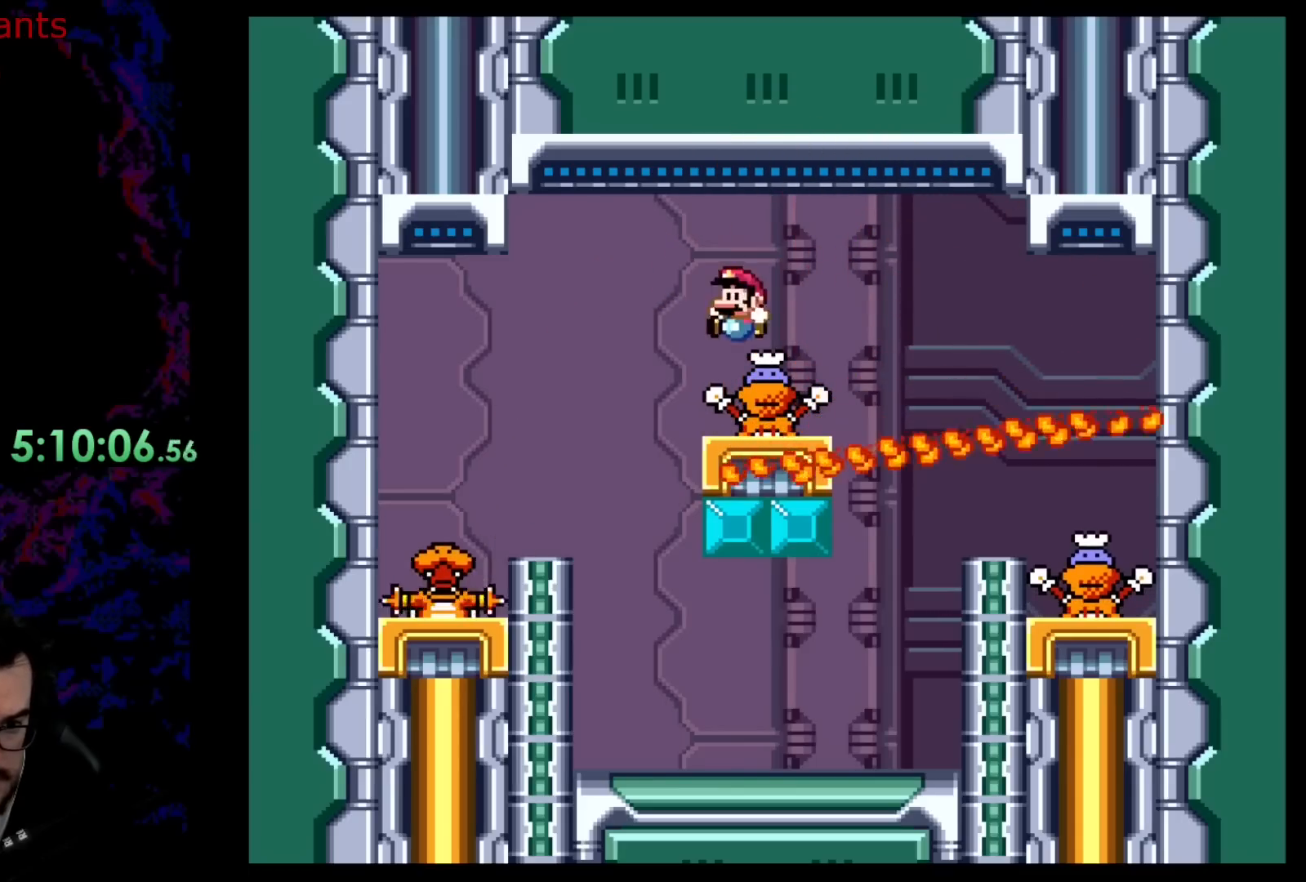
{"buttons": ["Y"], "events": [[33, "DPAD_DOWN", "up"], [50, "B", "down"], [150, "DPAD_LEFT", "up"], [200, "DPAD_RIGHT", "down"], [350, "DPAD_DOWN", "down"], [367, "DPAD_DOWN", "up"], [367, "DPAD_LEFT", "down"], [367, "DPAD_RIGHT", "up"], [467, "B", "up"], [467, "DPAD_LEFT", "up"]]}
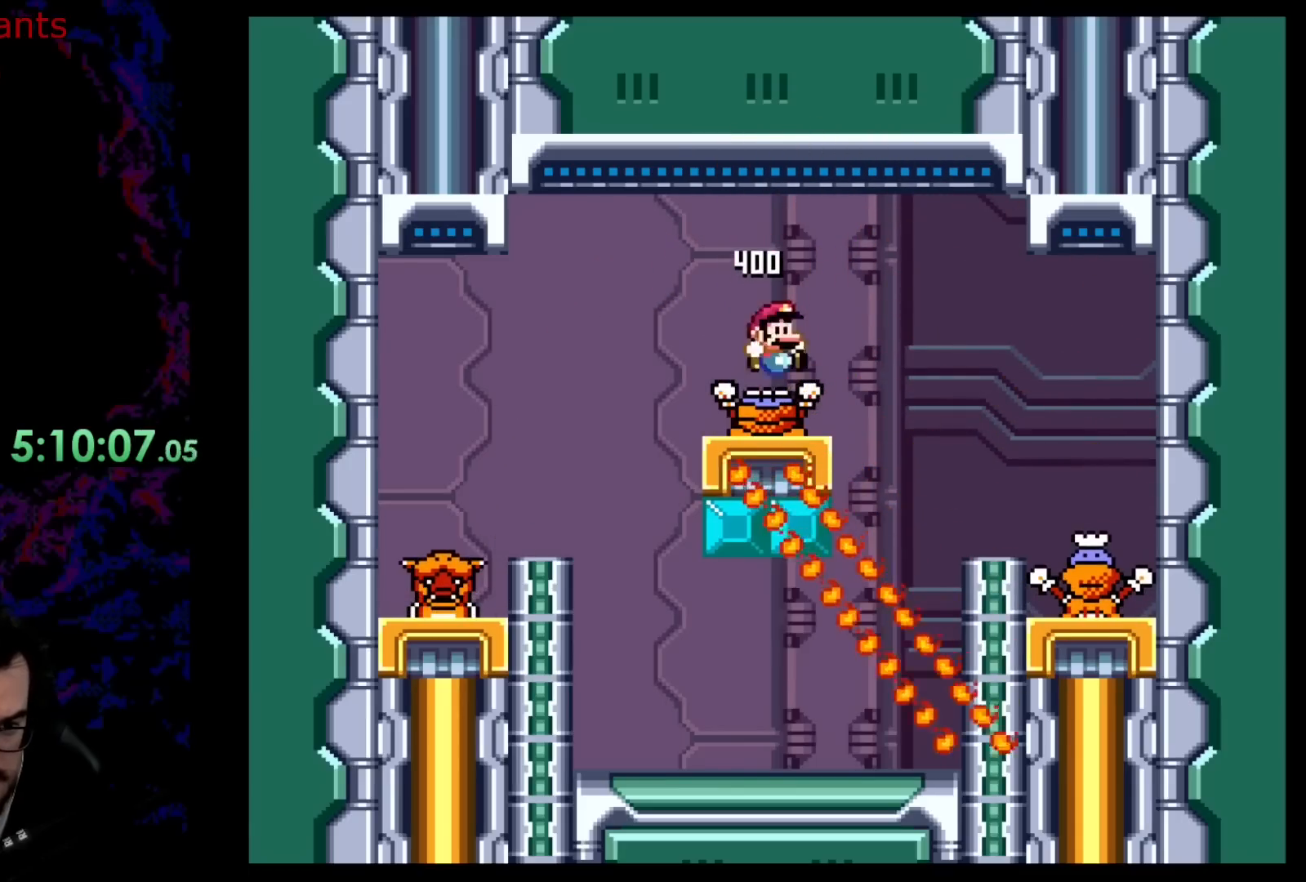
{"buttons": ["Y", "DPAD_RIGHT"], "events": [[33, "DPAD_RIGHT", "down"], [67, "DPAD_RIGHT", "up"], [450, "DPAD_RIGHT", "down"]]}
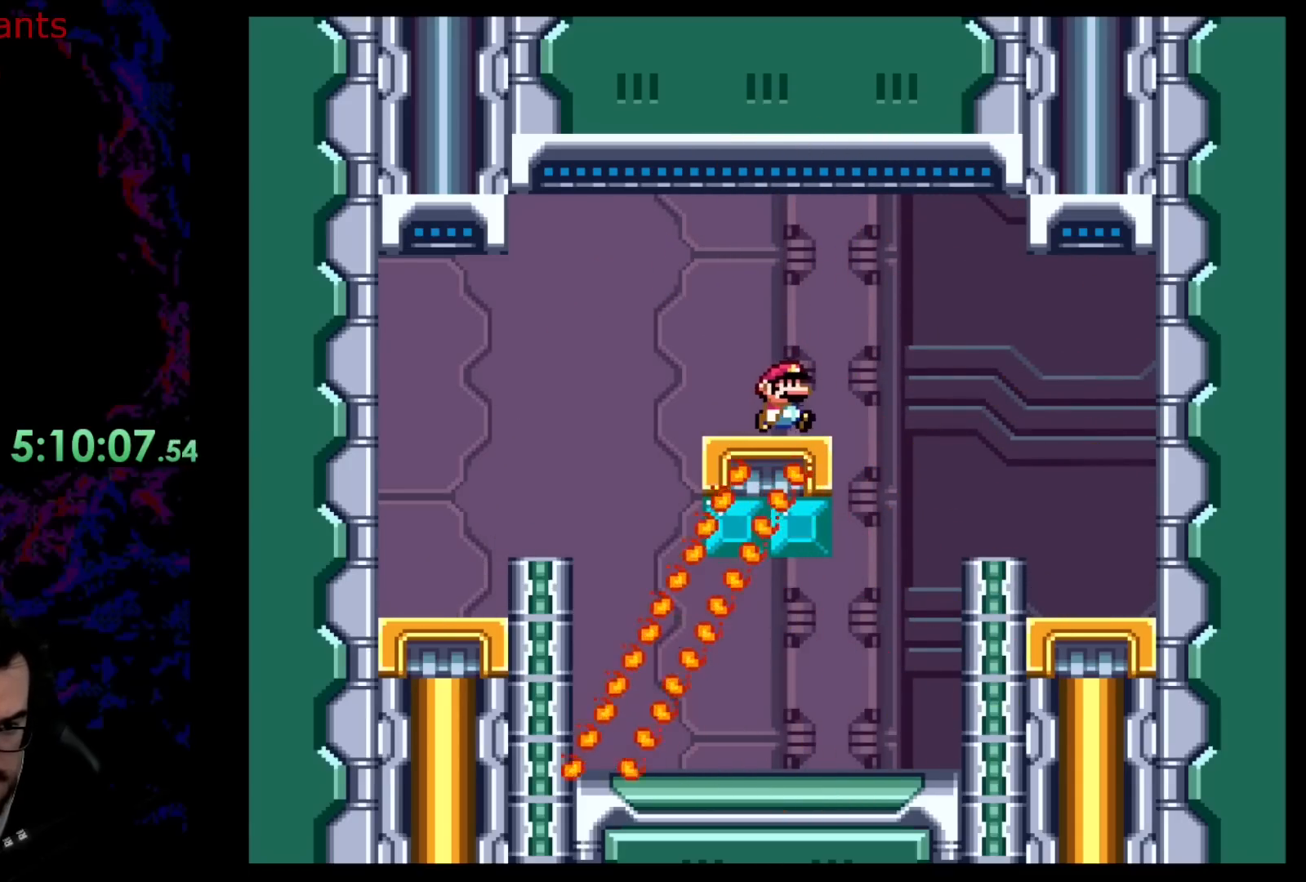
{"buttons": ["Y", "DPAD_LEFT"], "events": [[267, "DPAD_DOWN", "down"], [283, "DPAD_DOWN", "up"], [283, "DPAD_LEFT", "down"], [283, "DPAD_RIGHT", "up"]]}